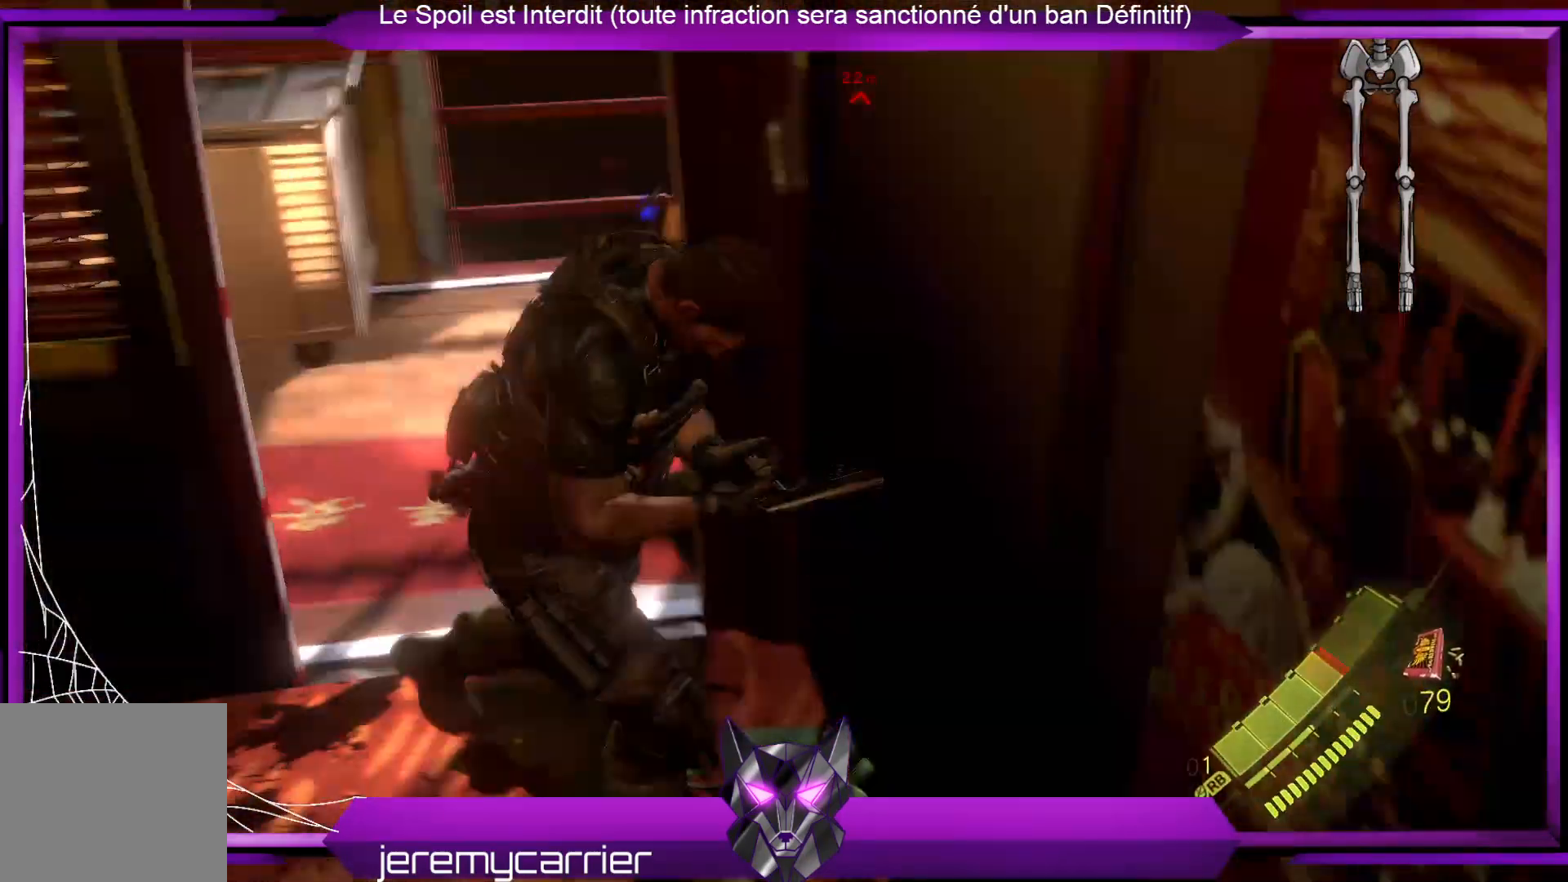
Gameplay with a controller (Xbox layout); each line is a JSON object with the inputs held at the frame after it. "events" lists button and stick changes between this image and that frame as [ms after this image, input, new state], when the widget could be followed in between.
{"buttons": ["L2"], "left_stick": "down-left", "right_stick": "up-left", "events": [[100, "right_stick", "center"], [167, "left_stick", "down-left"], [334, "right_stick", "up-left"]]}
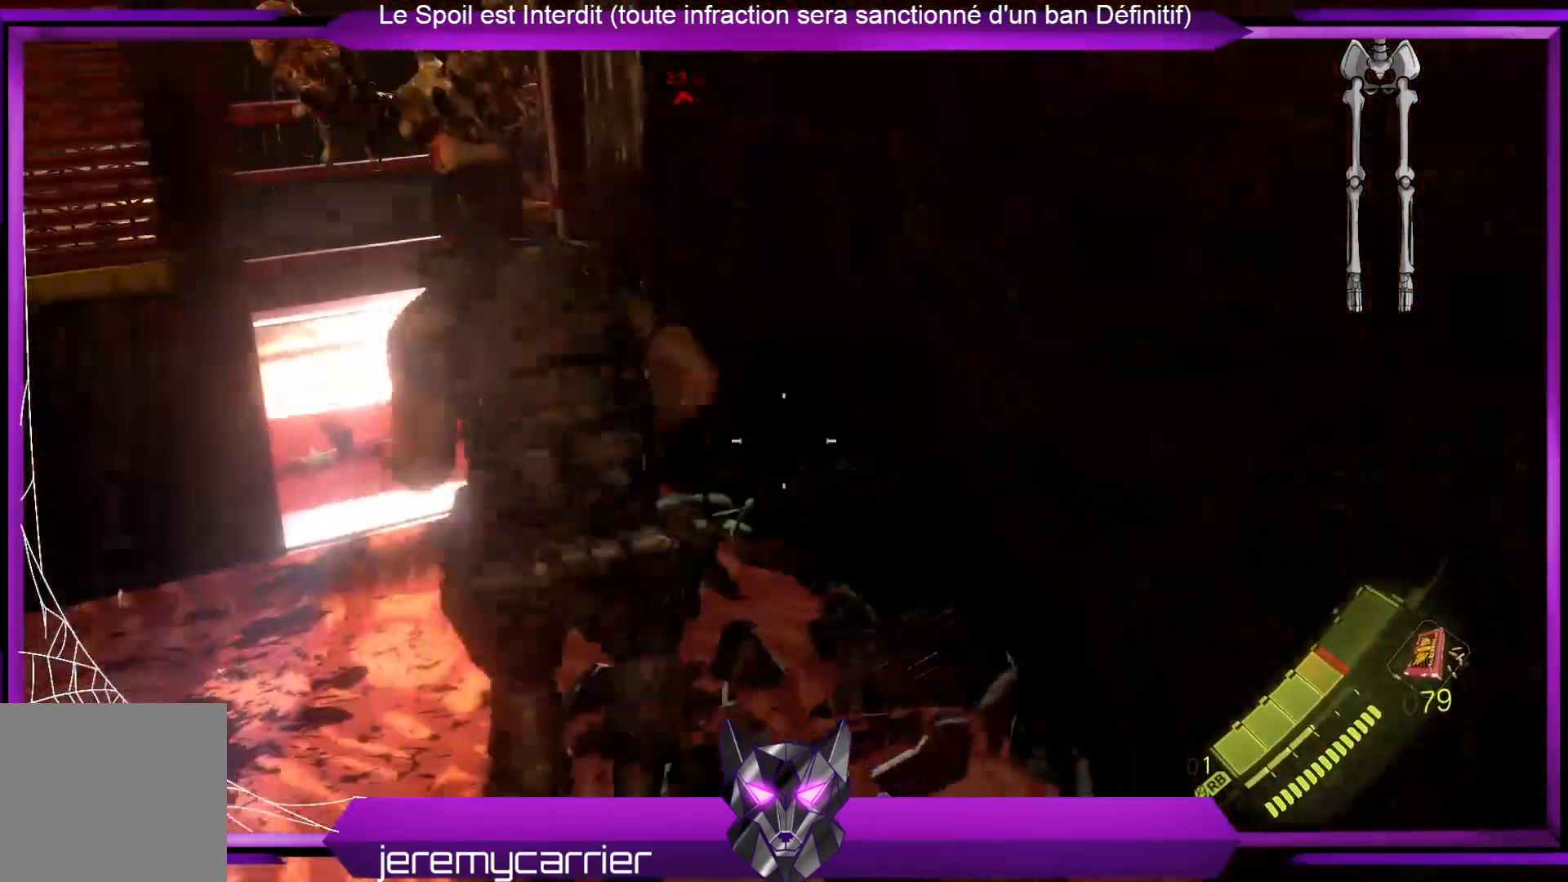
{"buttons": ["L2"], "left_stick": "down-left", "right_stick": "up", "events": [[33, "right_stick", "center"], [367, "right_stick", "up"]]}
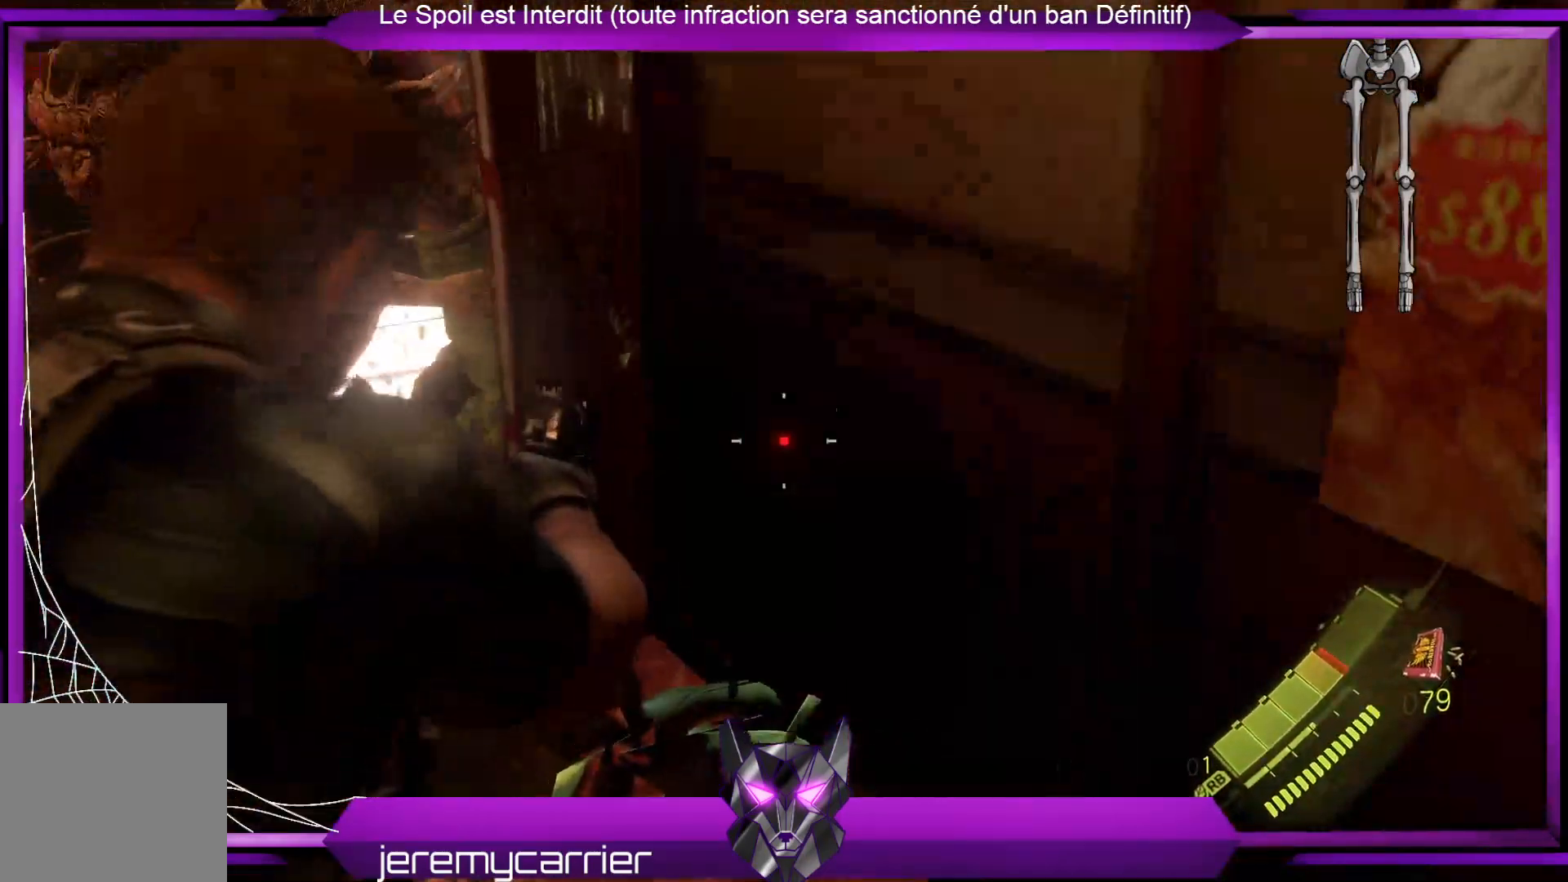
{"buttons": ["L2"], "left_stick": "down-left", "right_stick": "center", "events": [[401, "right_stick", "center"]]}
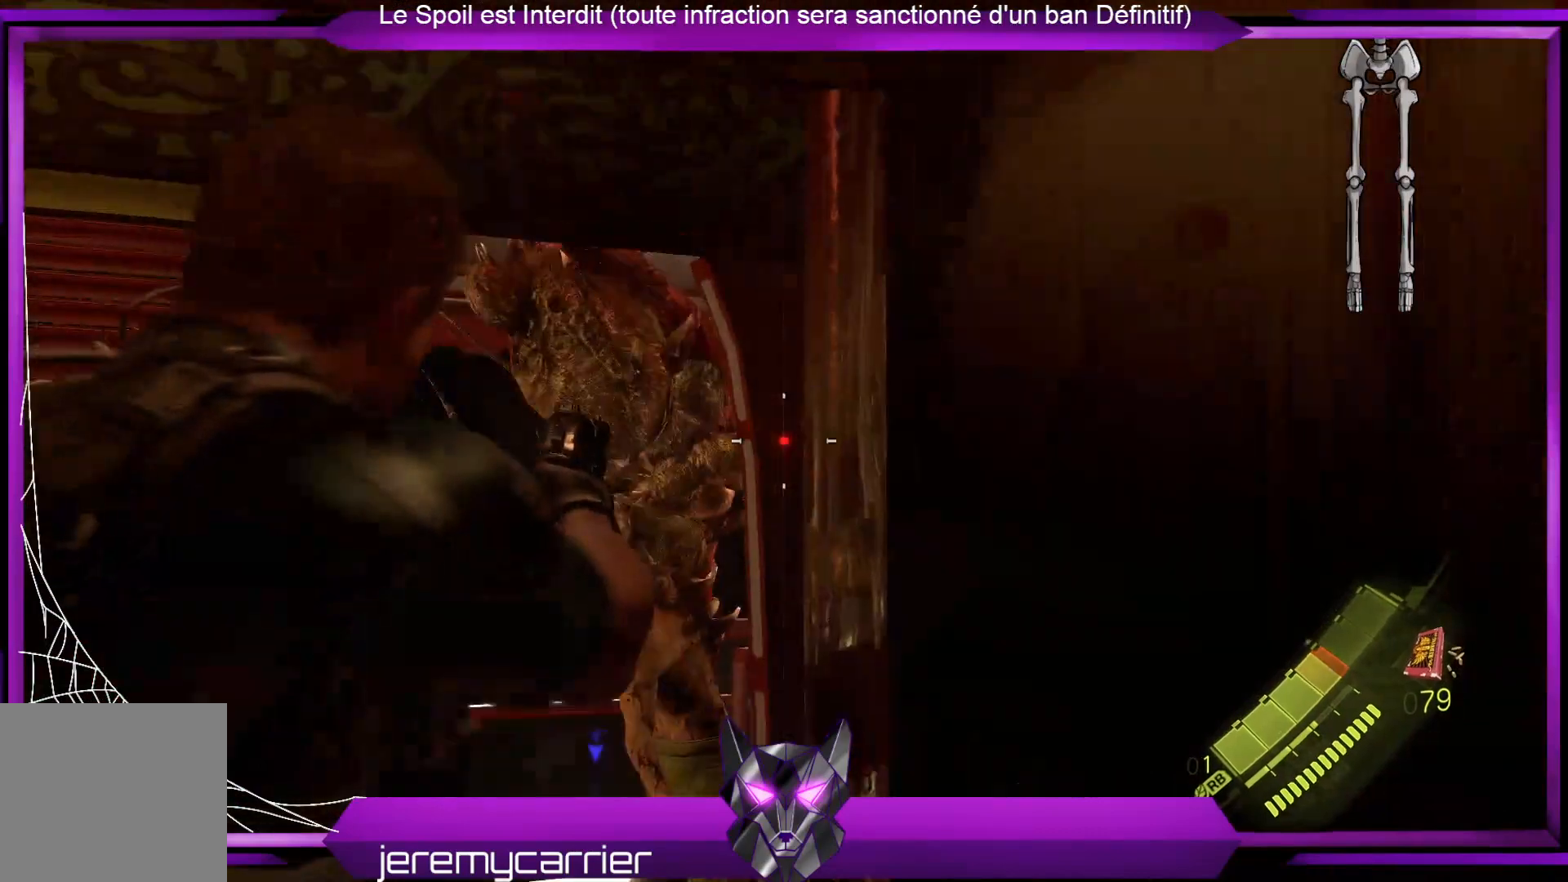
{"buttons": ["L2"], "left_stick": "down", "right_stick": "center", "events": [[167, "right_stick", "down"], [401, "right_stick", "center"], [468, "left_stick", "down"]]}
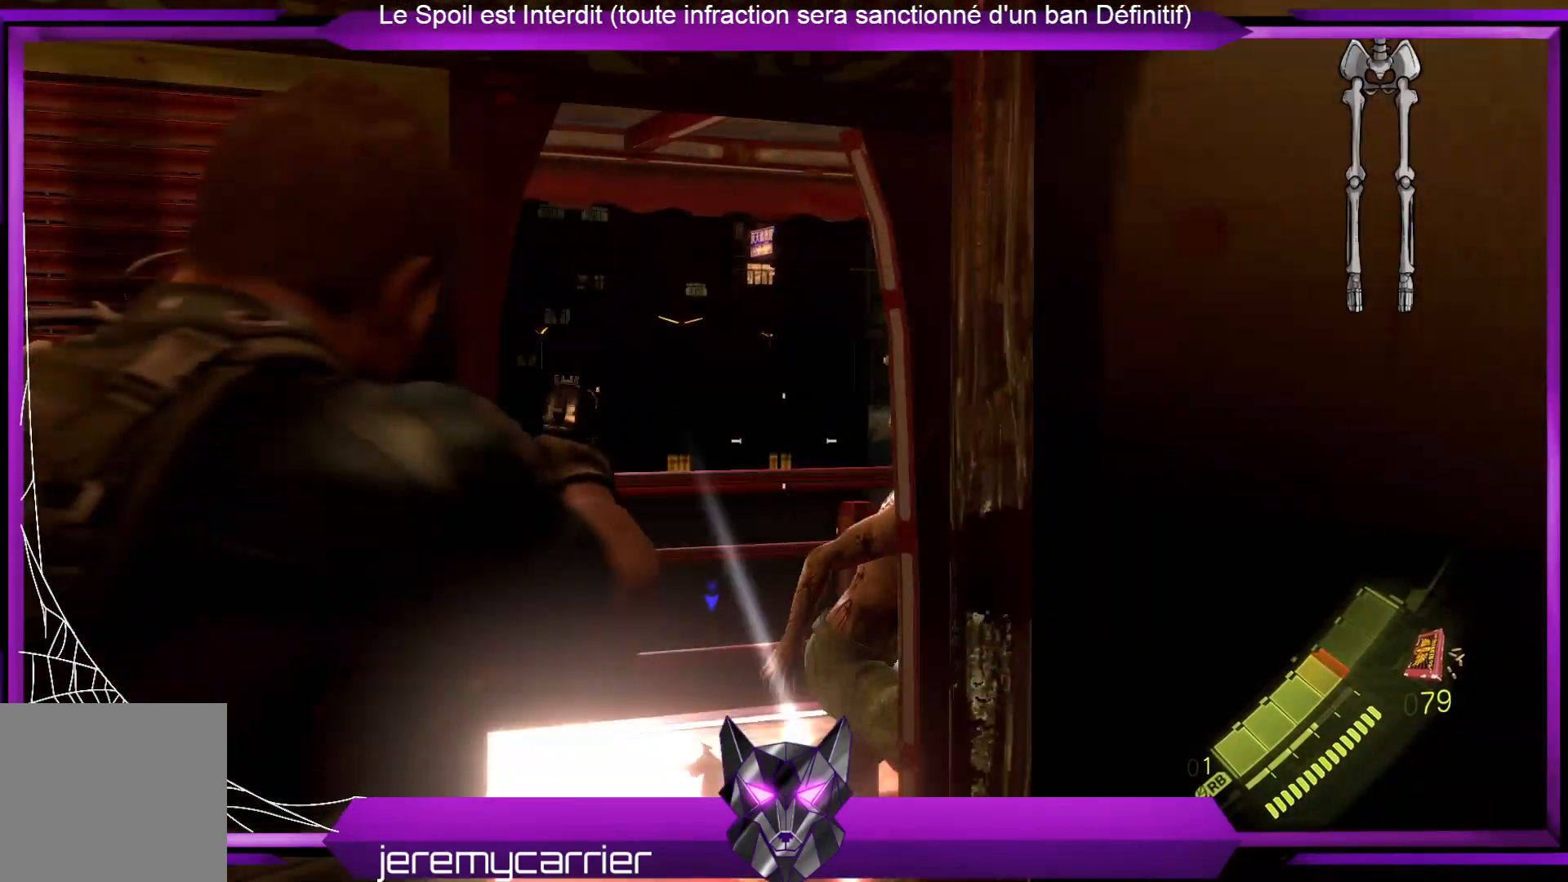
{"buttons": ["L2"], "left_stick": "down-left", "right_stick": "center", "events": [[100, "left_stick", "down-right"], [200, "right_stick", "down-right"], [233, "left_stick", "down-left"], [367, "right_stick", "center"]]}
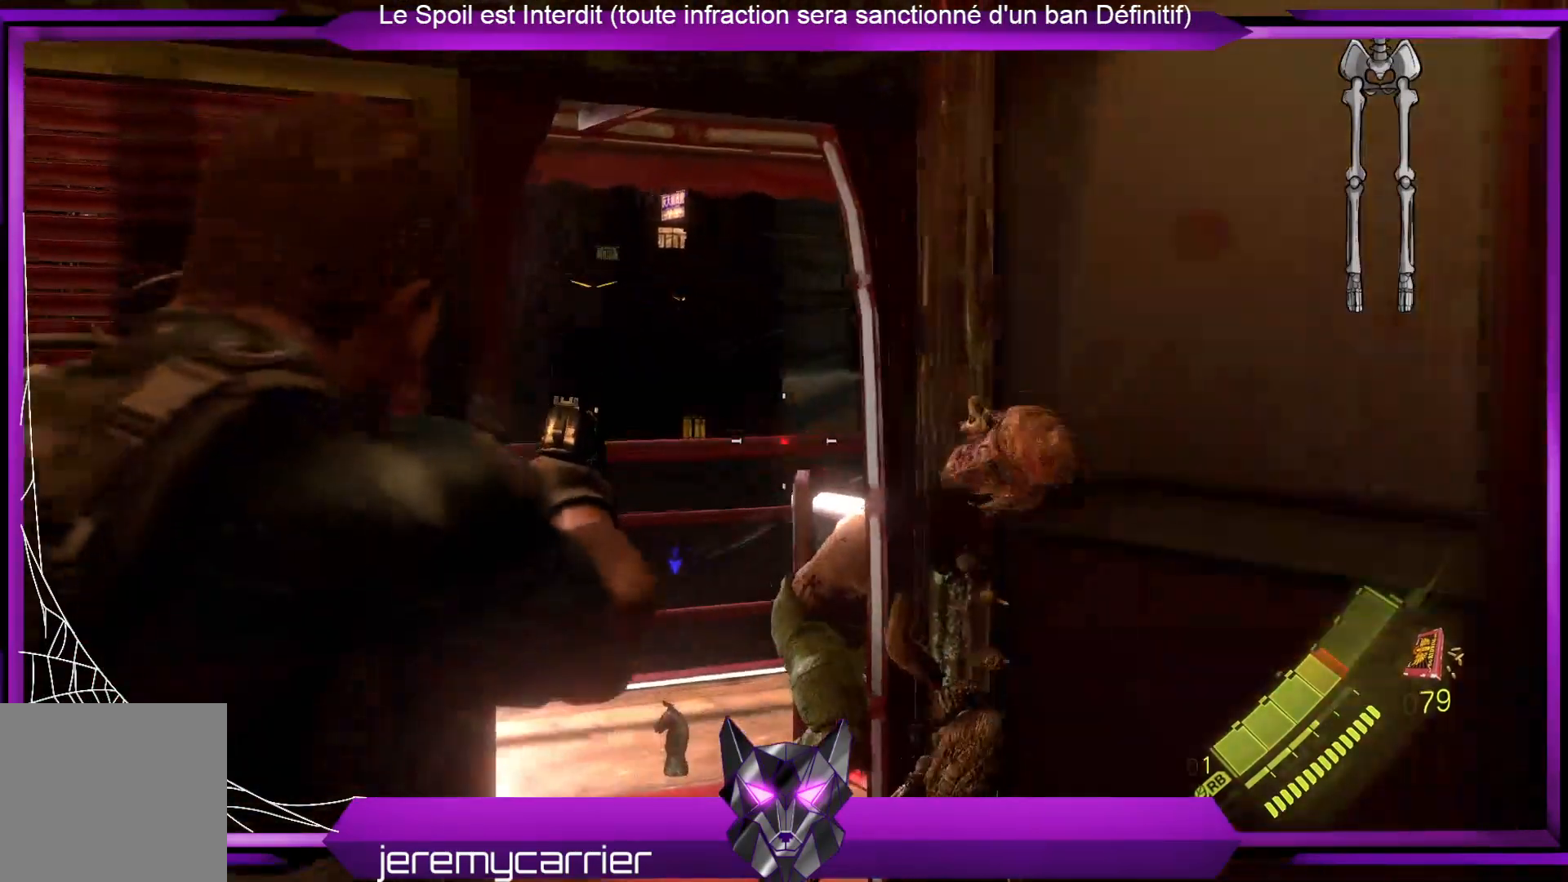
{"buttons": ["L2"], "left_stick": "down-left", "right_stick": "center", "events": []}
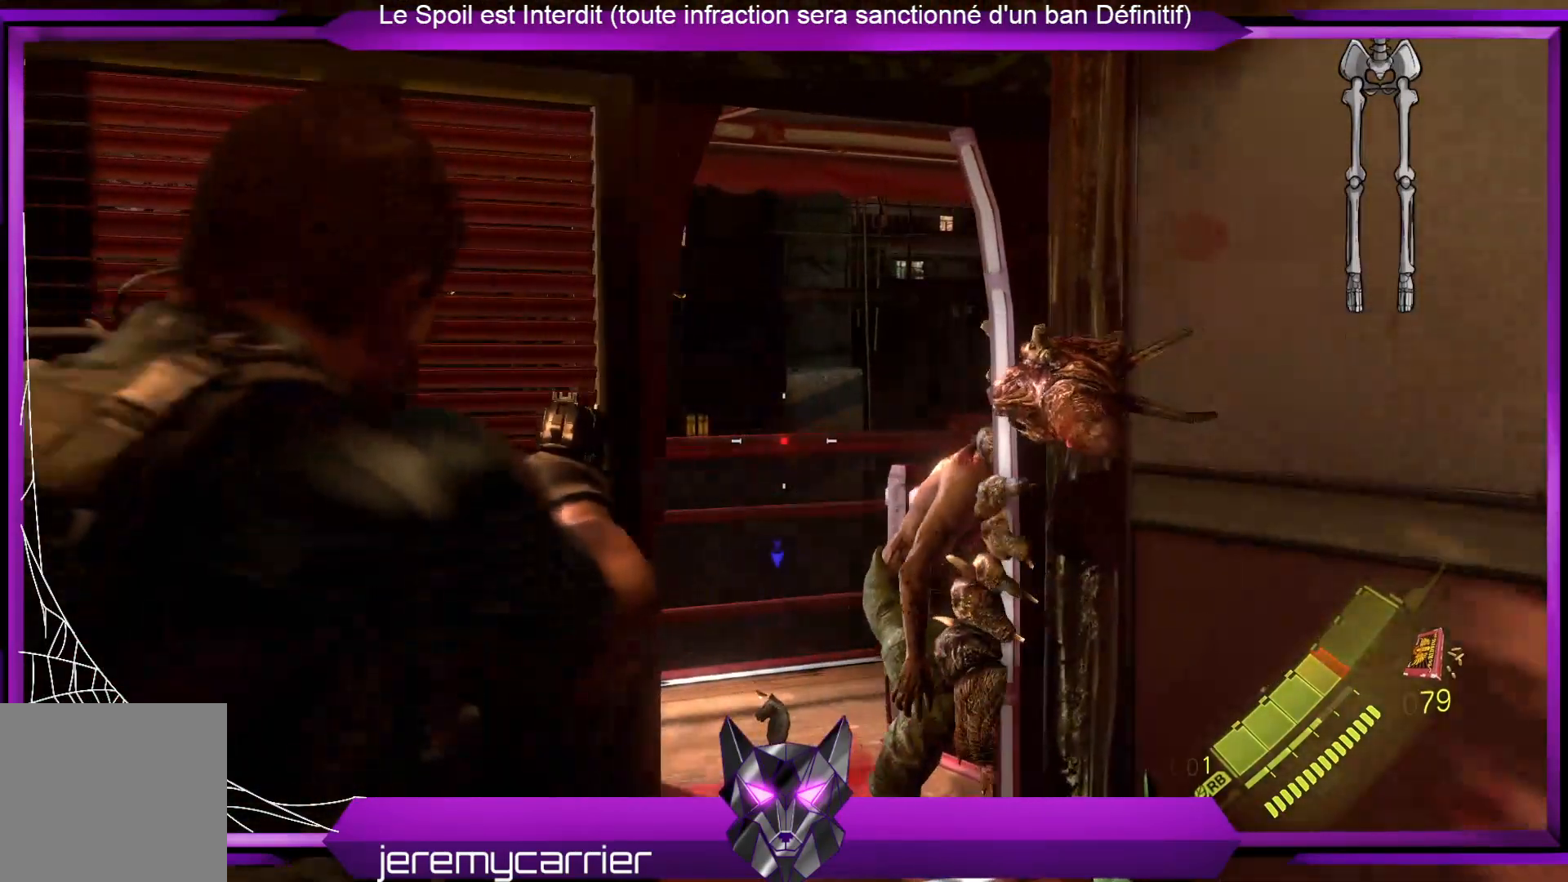
{"buttons": ["L2"], "left_stick": "down-right", "right_stick": "center", "events": [[334, "left_stick", "down-right"]]}
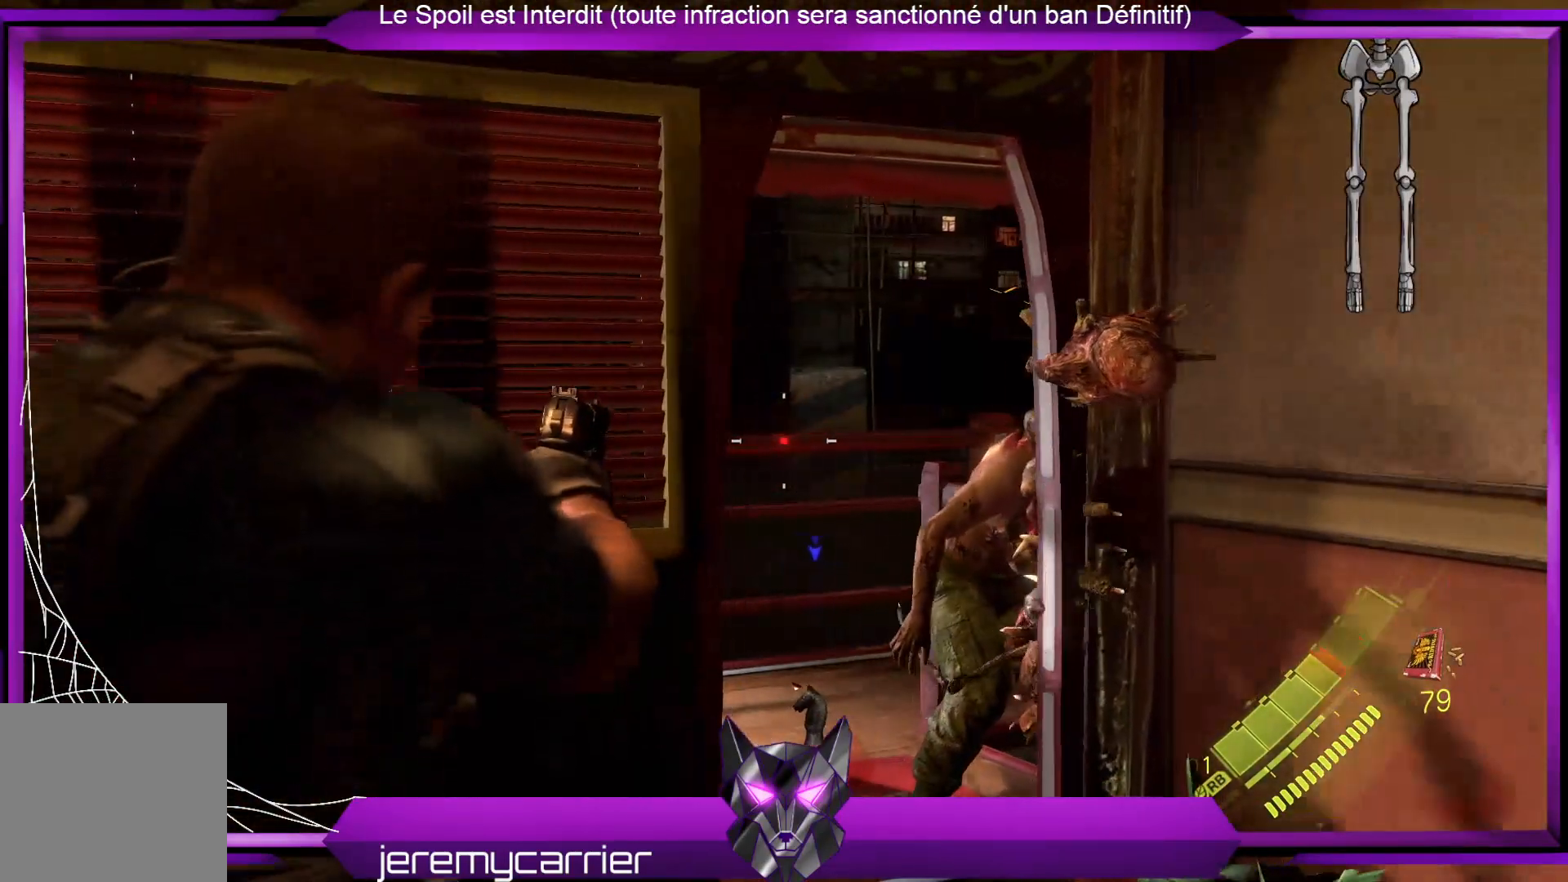
{"buttons": ["L2"], "left_stick": "down", "right_stick": "center", "events": [[200, "left_stick", "down"]]}
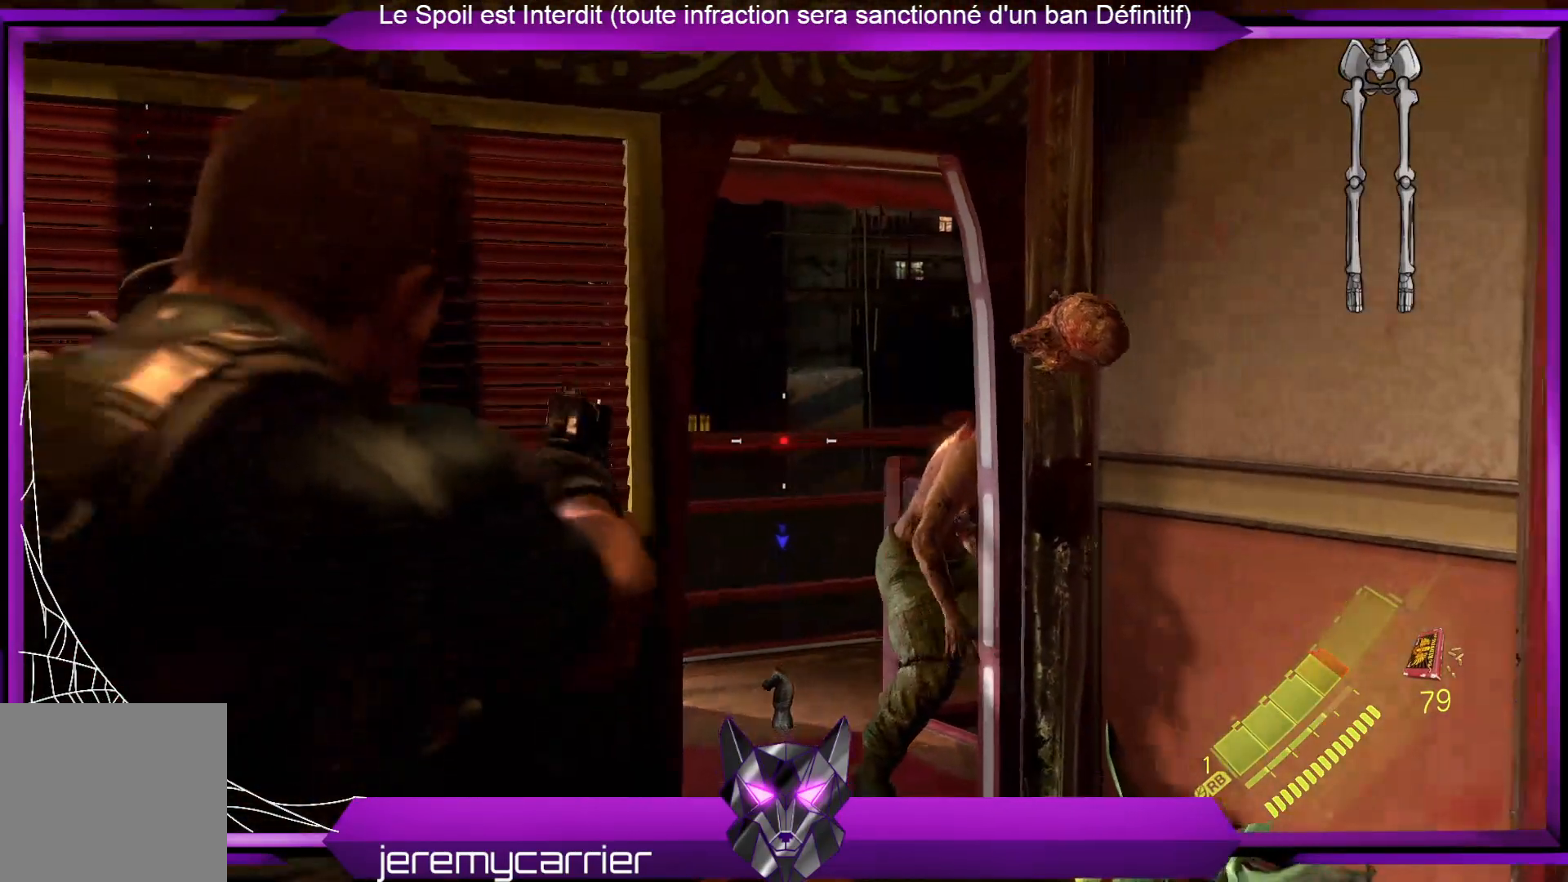
{"buttons": ["L2"], "left_stick": "up-right", "right_stick": "center", "events": [[334, "left_stick", "center"], [468, "left_stick", "up-right"]]}
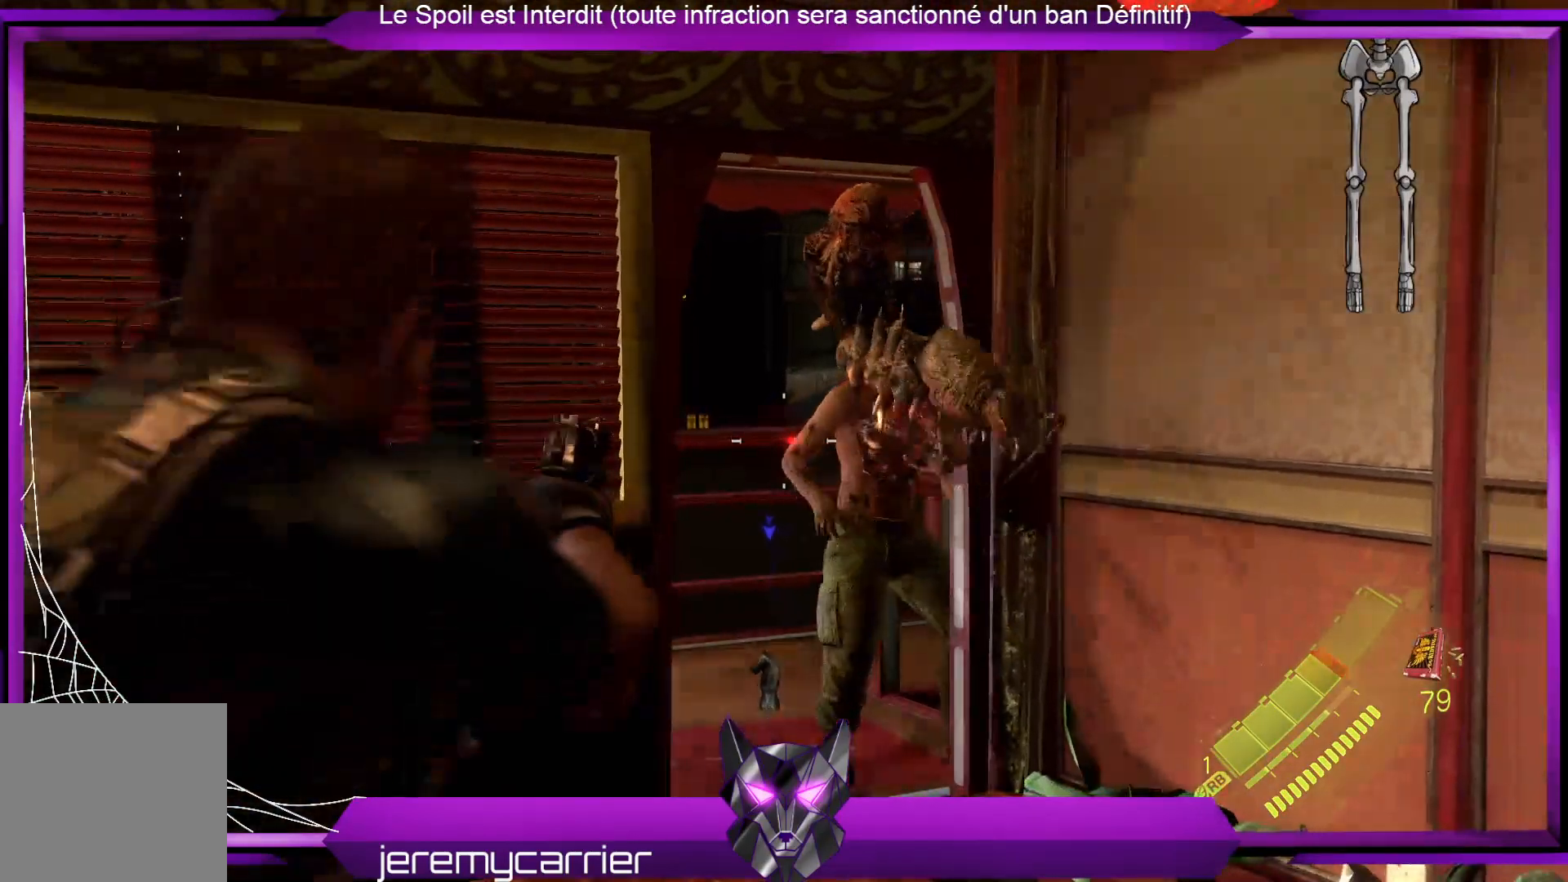
{"buttons": ["L2"], "left_stick": "up-right", "right_stick": "center", "events": []}
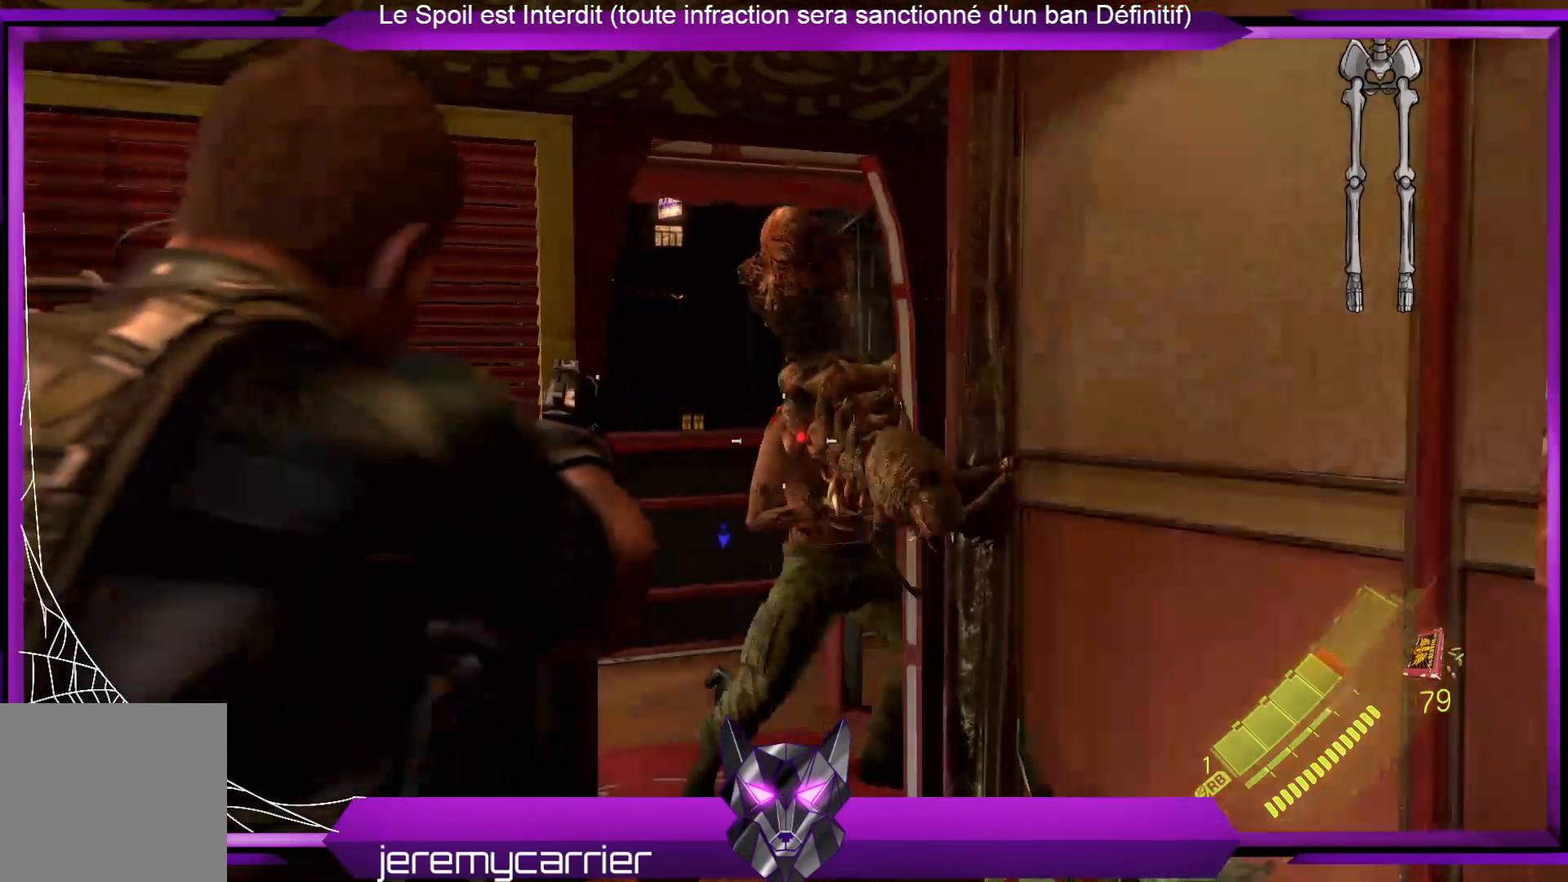
{"buttons": ["L2"], "left_stick": "down-left", "right_stick": "center", "events": [[34, "left_stick", "up"], [301, "R2", "down"], [401, "left_stick", "center"], [468, "R2", "up"], [502, "left_stick", "down-left"]]}
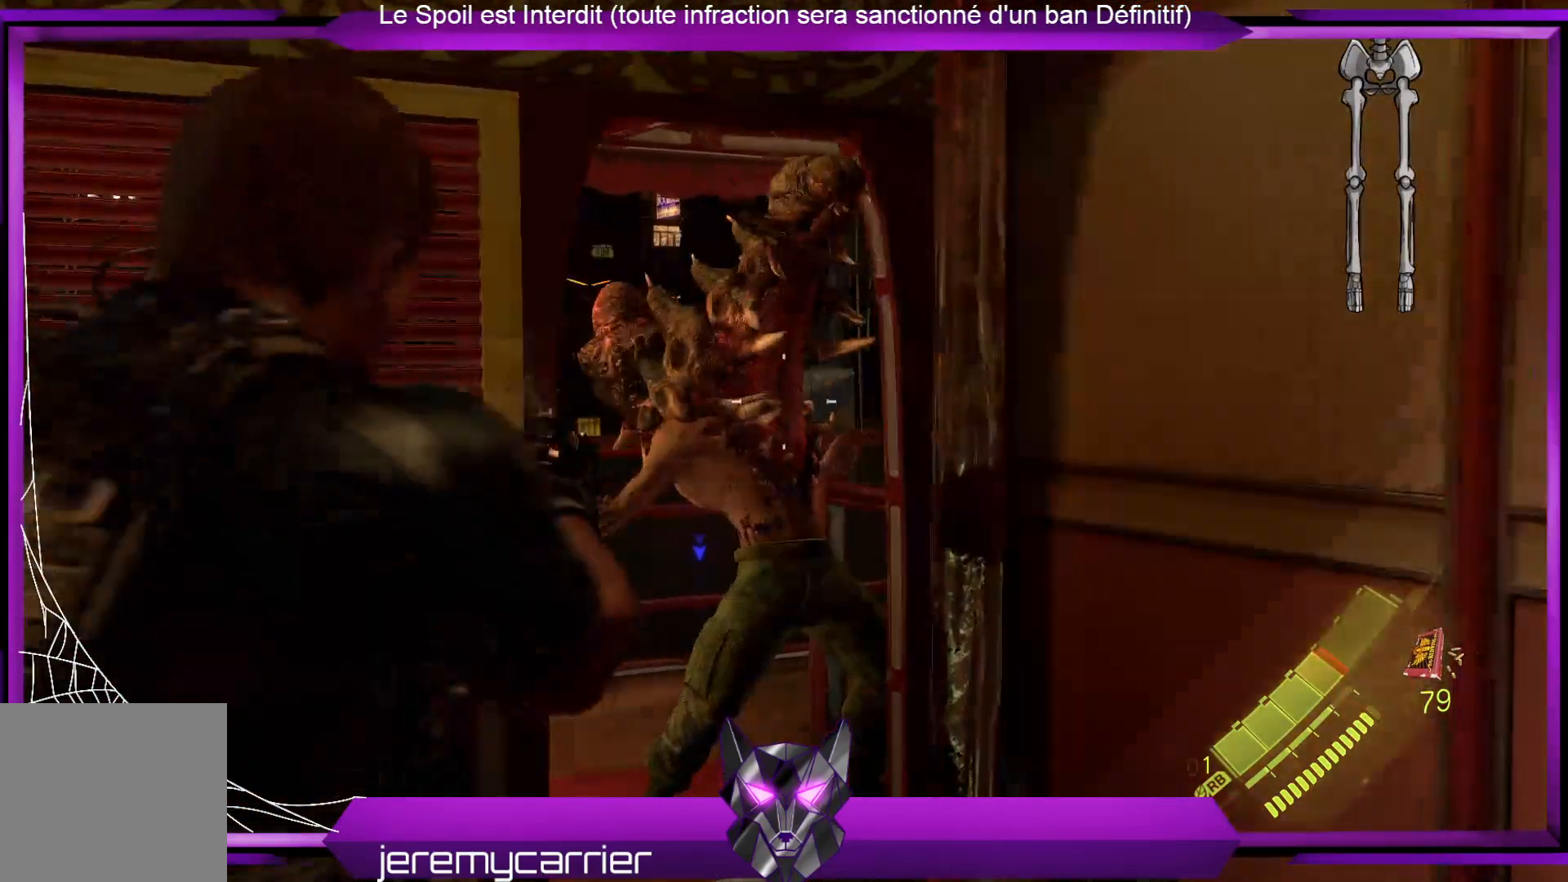
{"buttons": ["L2"], "left_stick": "down-right", "right_stick": "center", "events": [[33, "R2", "down"], [167, "R2", "up"], [200, "R2", "down"], [334, "R2", "up"], [334, "left_stick", "down"], [367, "R2", "down"], [501, "R2", "up"], [501, "left_stick", "down-right"]]}
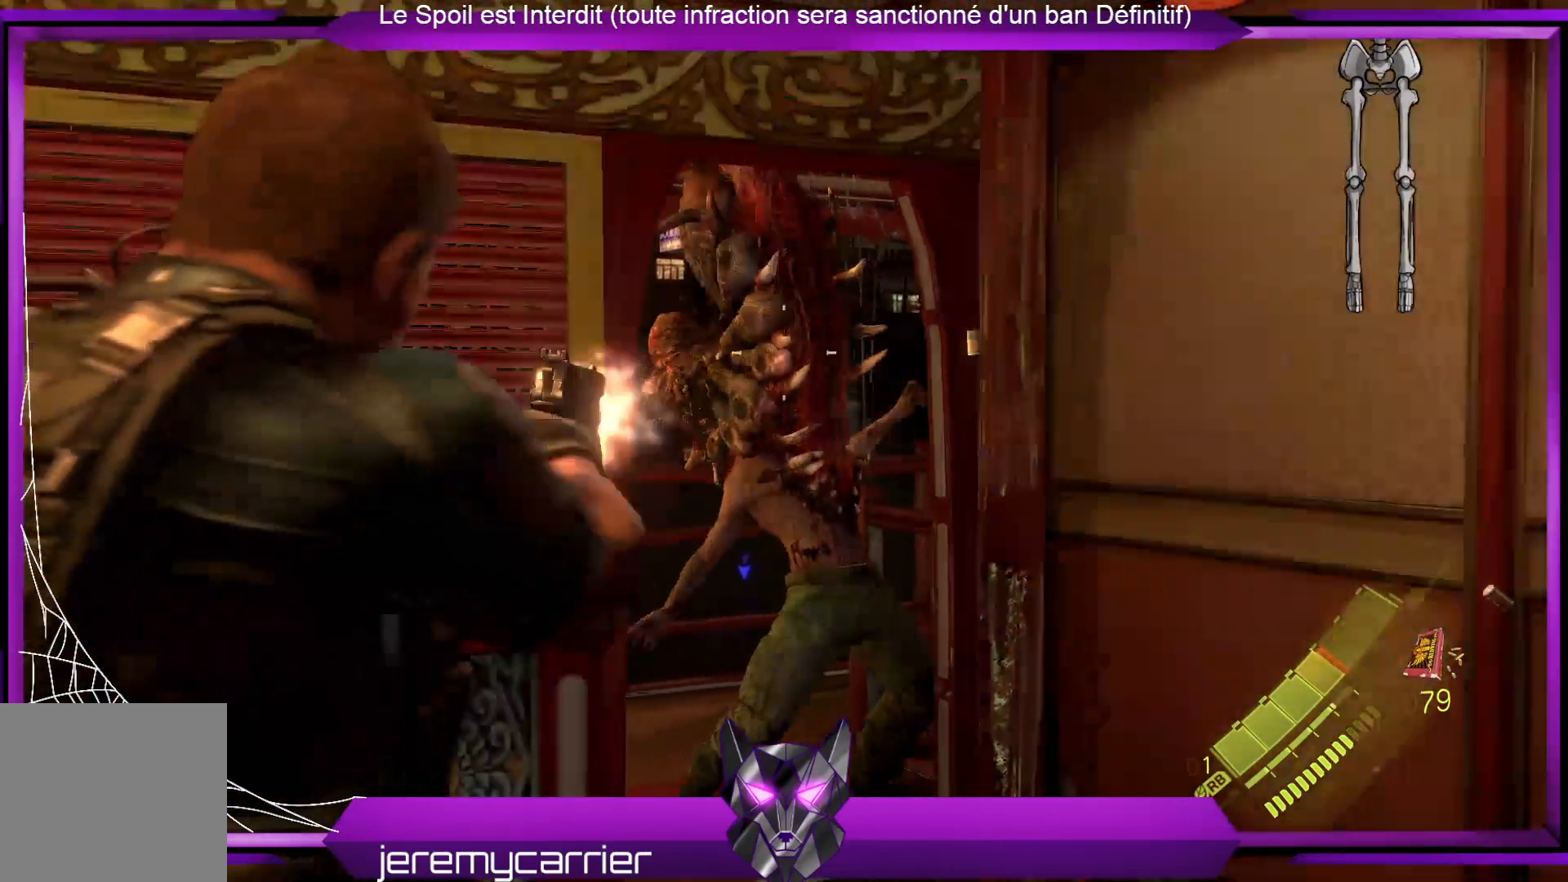
{"buttons": ["L2"], "left_stick": "down", "right_stick": "down", "events": [[100, "R2", "down"], [167, "left_stick", "down"], [401, "R2", "up"], [468, "right_stick", "down"]]}
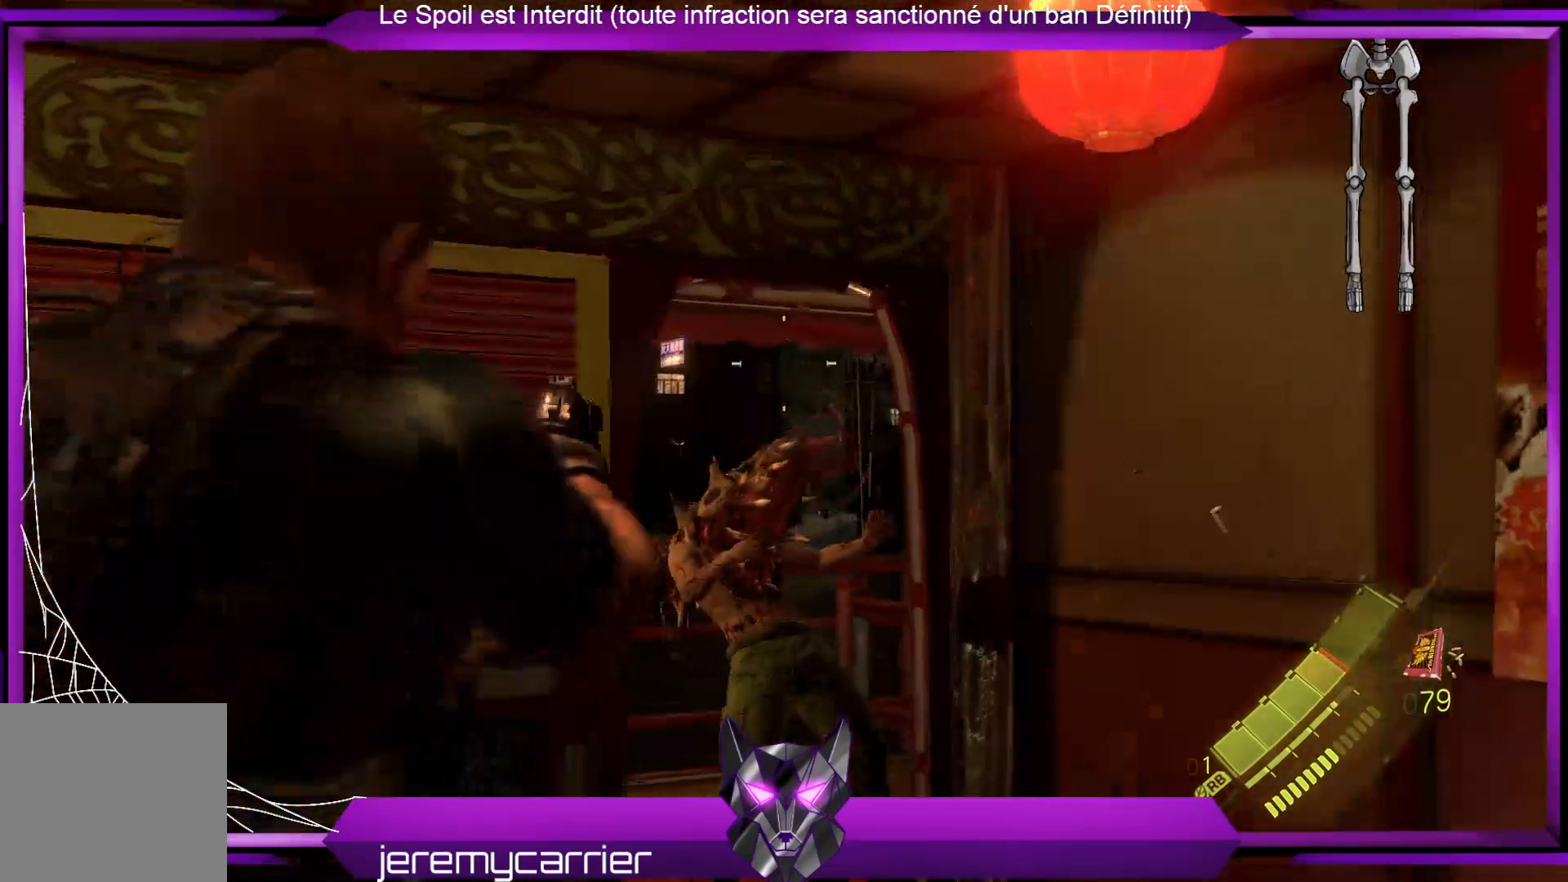
{"buttons": ["L2"], "left_stick": "up", "right_stick": "down-left", "events": [[34, "left_stick", "down-left"], [167, "left_stick", "left"], [234, "right_stick", "center"], [267, "left_stick", "up"], [468, "right_stick", "down-left"]]}
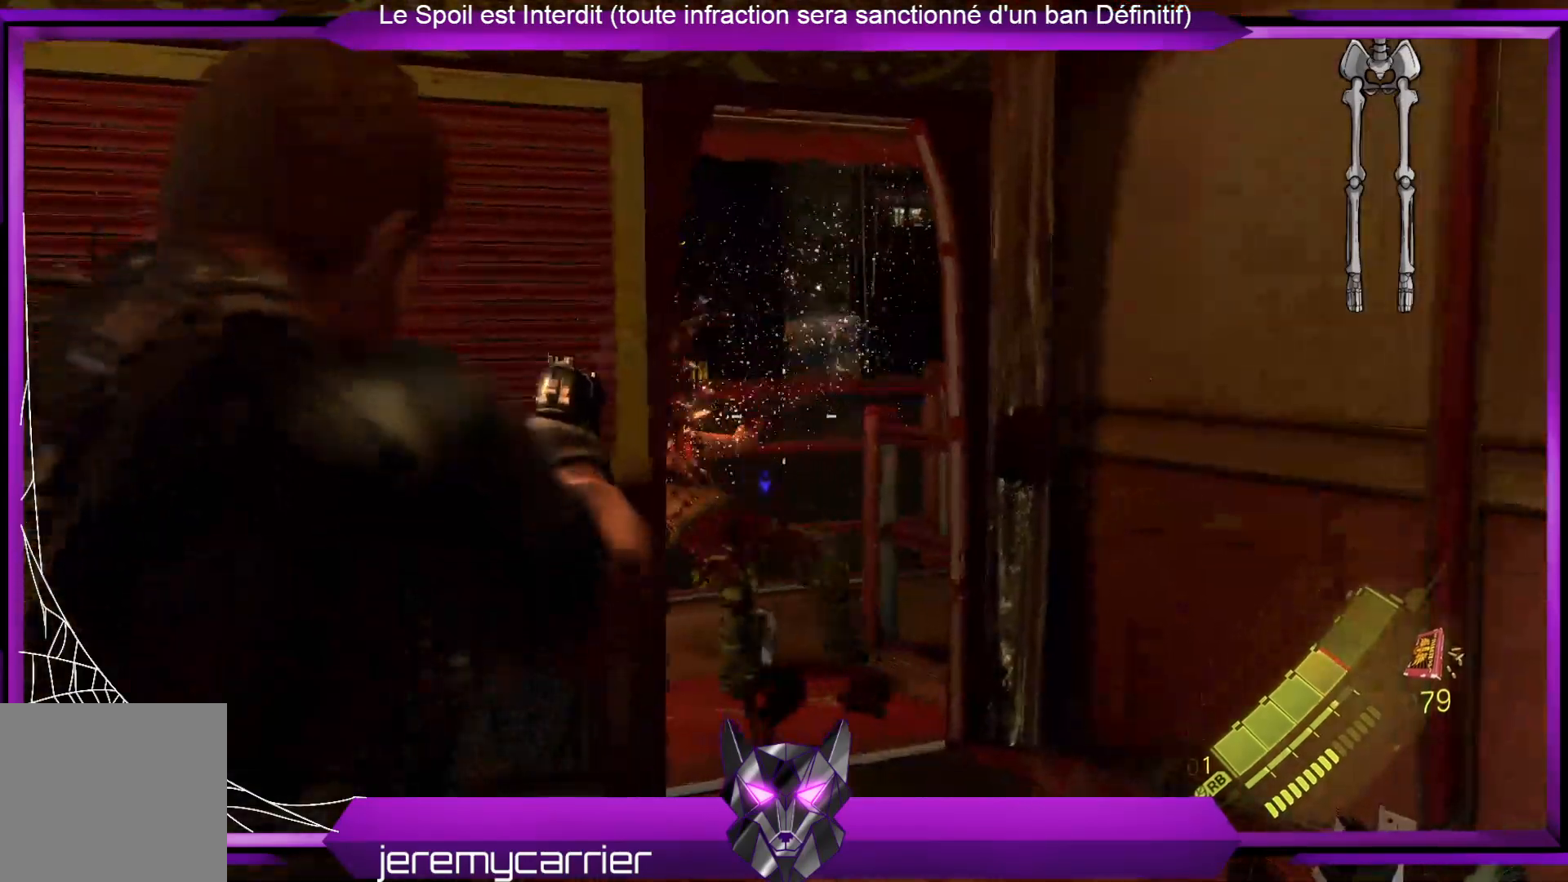
{"buttons": [], "left_stick": "up-right", "right_stick": "center", "events": [[167, "right_stick", "center"], [234, "left_stick", "up-right"], [334, "X", "down"], [368, "L2", "up"], [435, "X", "up"]]}
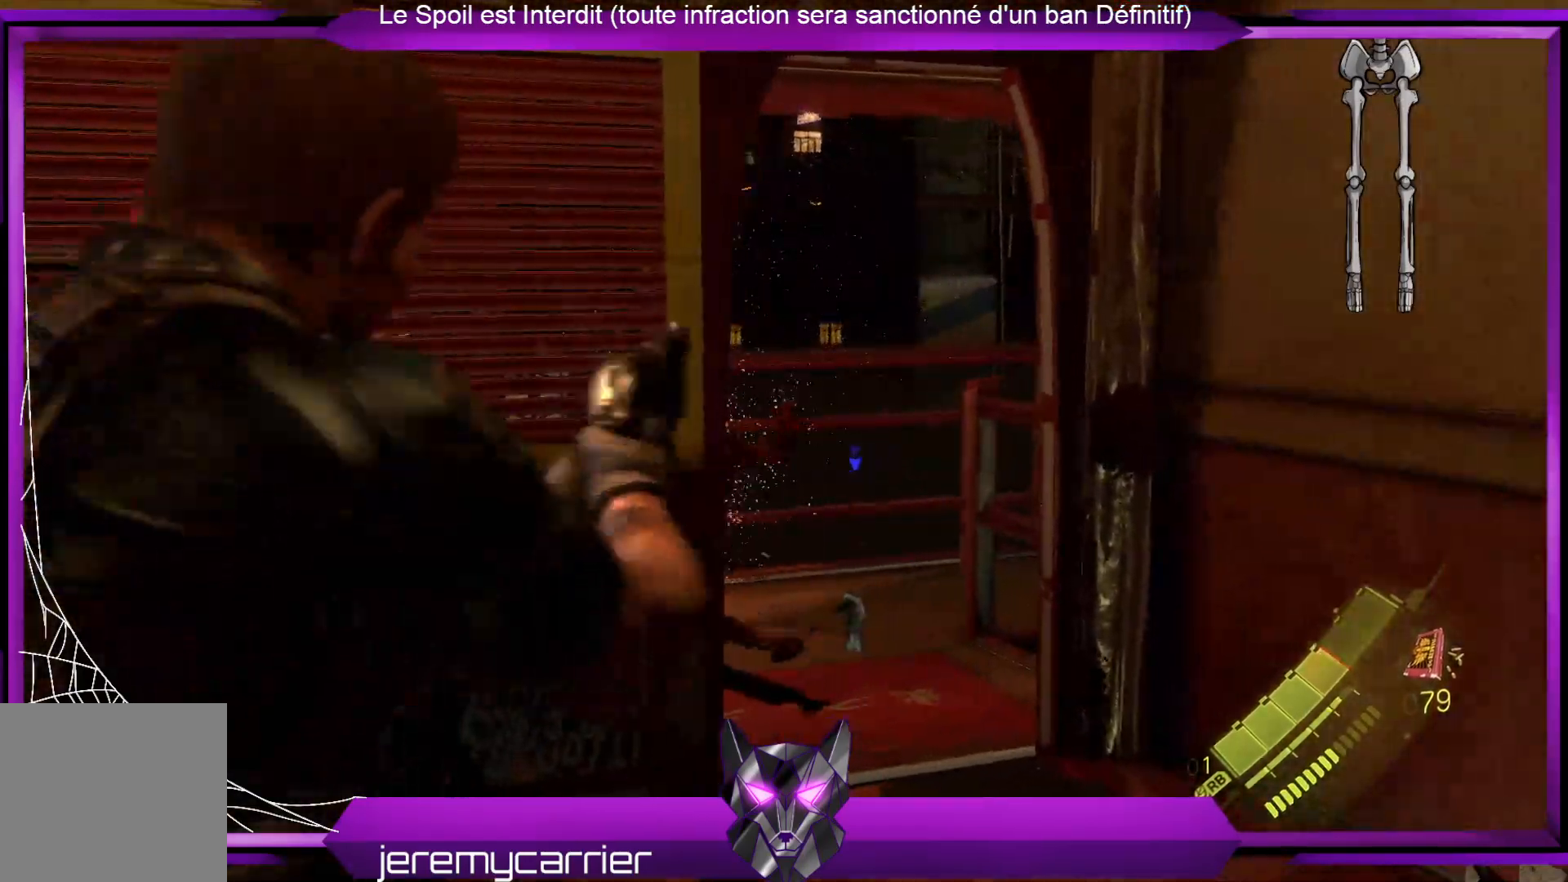
{"buttons": [], "left_stick": "left", "right_stick": "left", "events": [[133, "left_stick", "down-right"], [133, "right_stick", "left"], [334, "left_stick", "down-left"], [467, "left_stick", "left"]]}
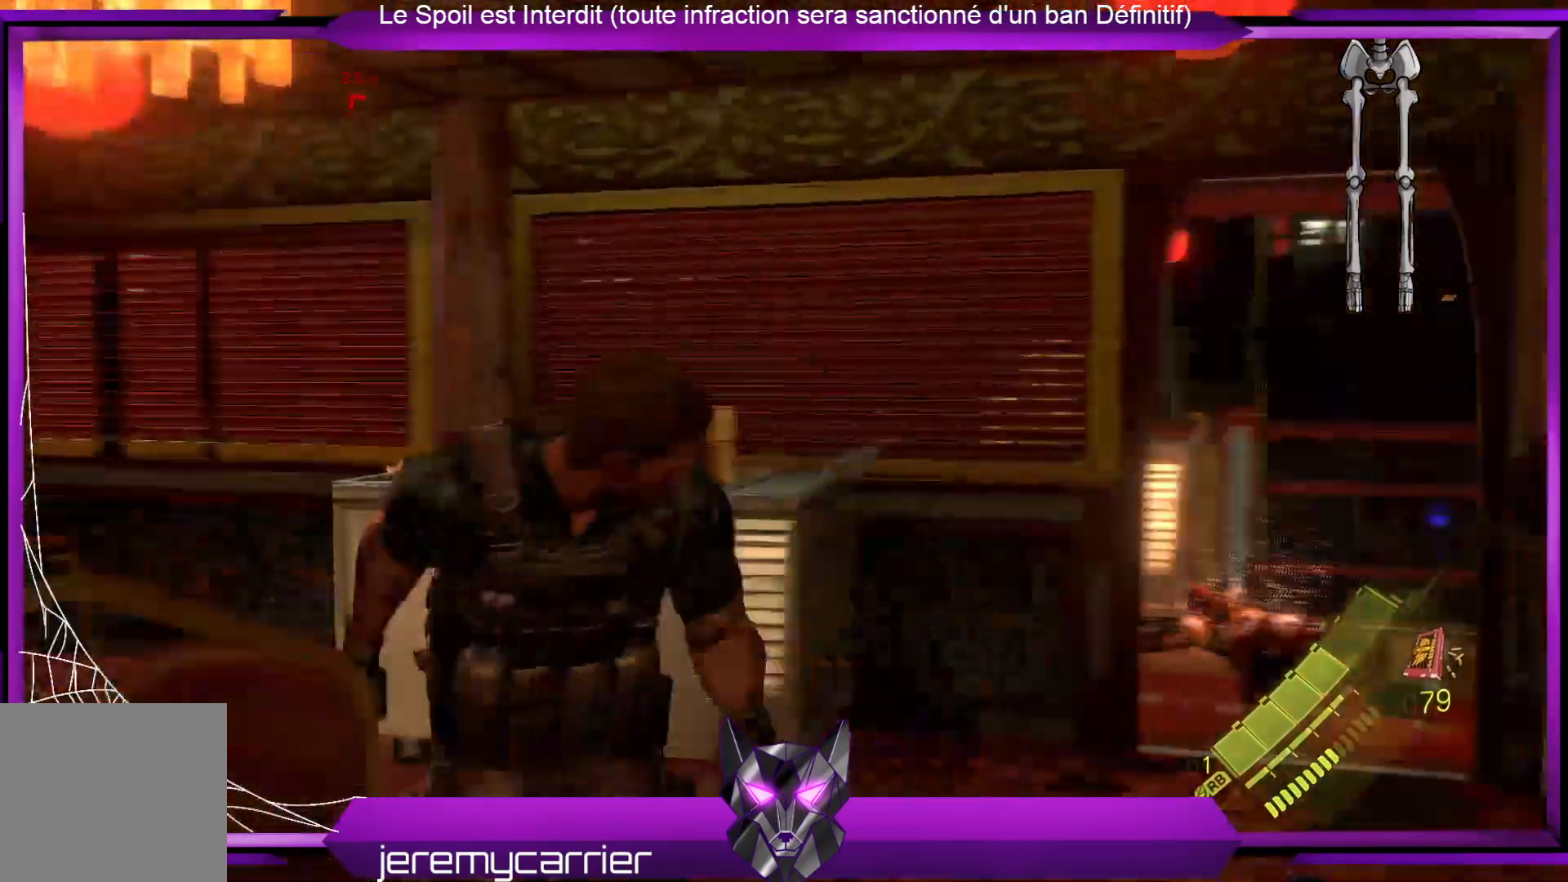
{"buttons": [], "left_stick": "center", "right_stick": "center", "events": [[33, "right_stick", "down-left"], [200, "left_stick", "up"], [334, "right_stick", "center"], [401, "X", "down"], [401, "left_stick", "center"], [501, "X", "up"]]}
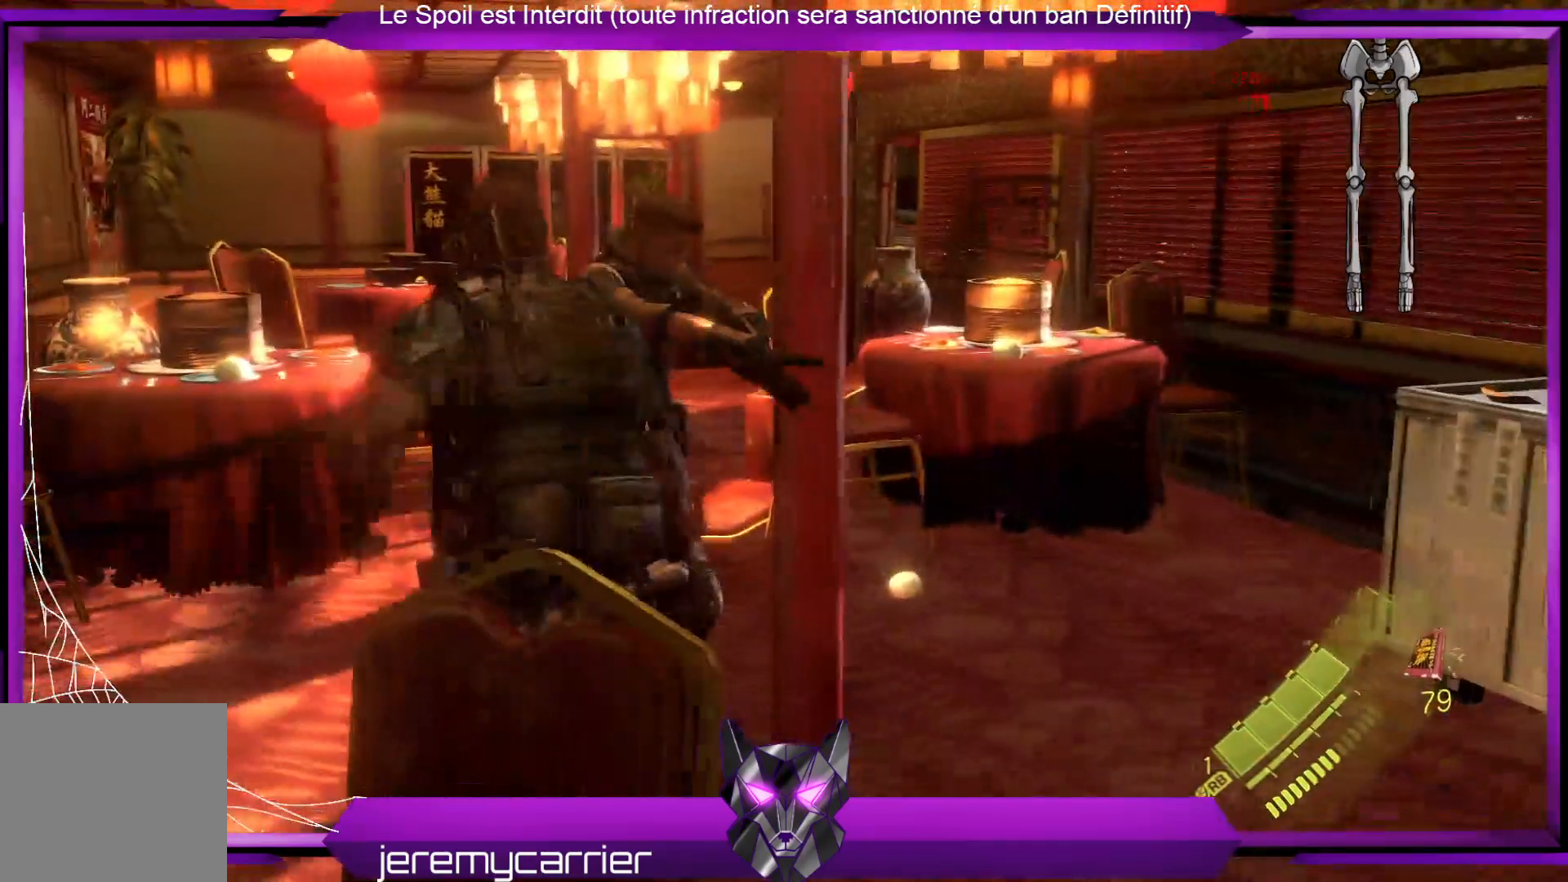
{"buttons": [], "left_stick": "center", "right_stick": "center", "events": []}
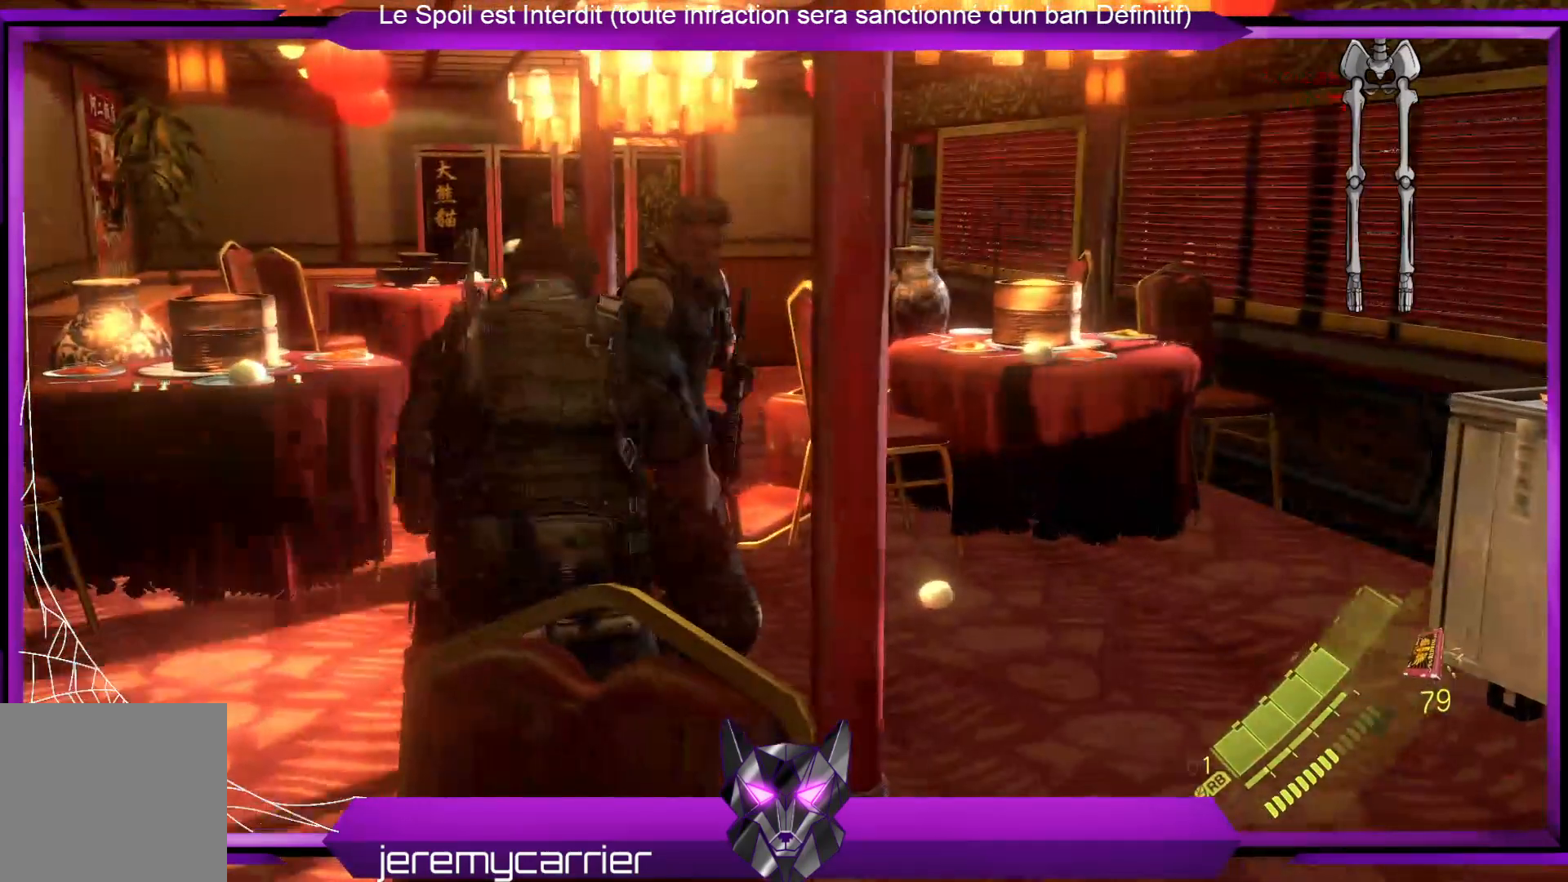
{"buttons": [], "left_stick": "up-left", "right_stick": "center", "events": [[34, "left_stick", "left"], [268, "left_stick", "up-left"]]}
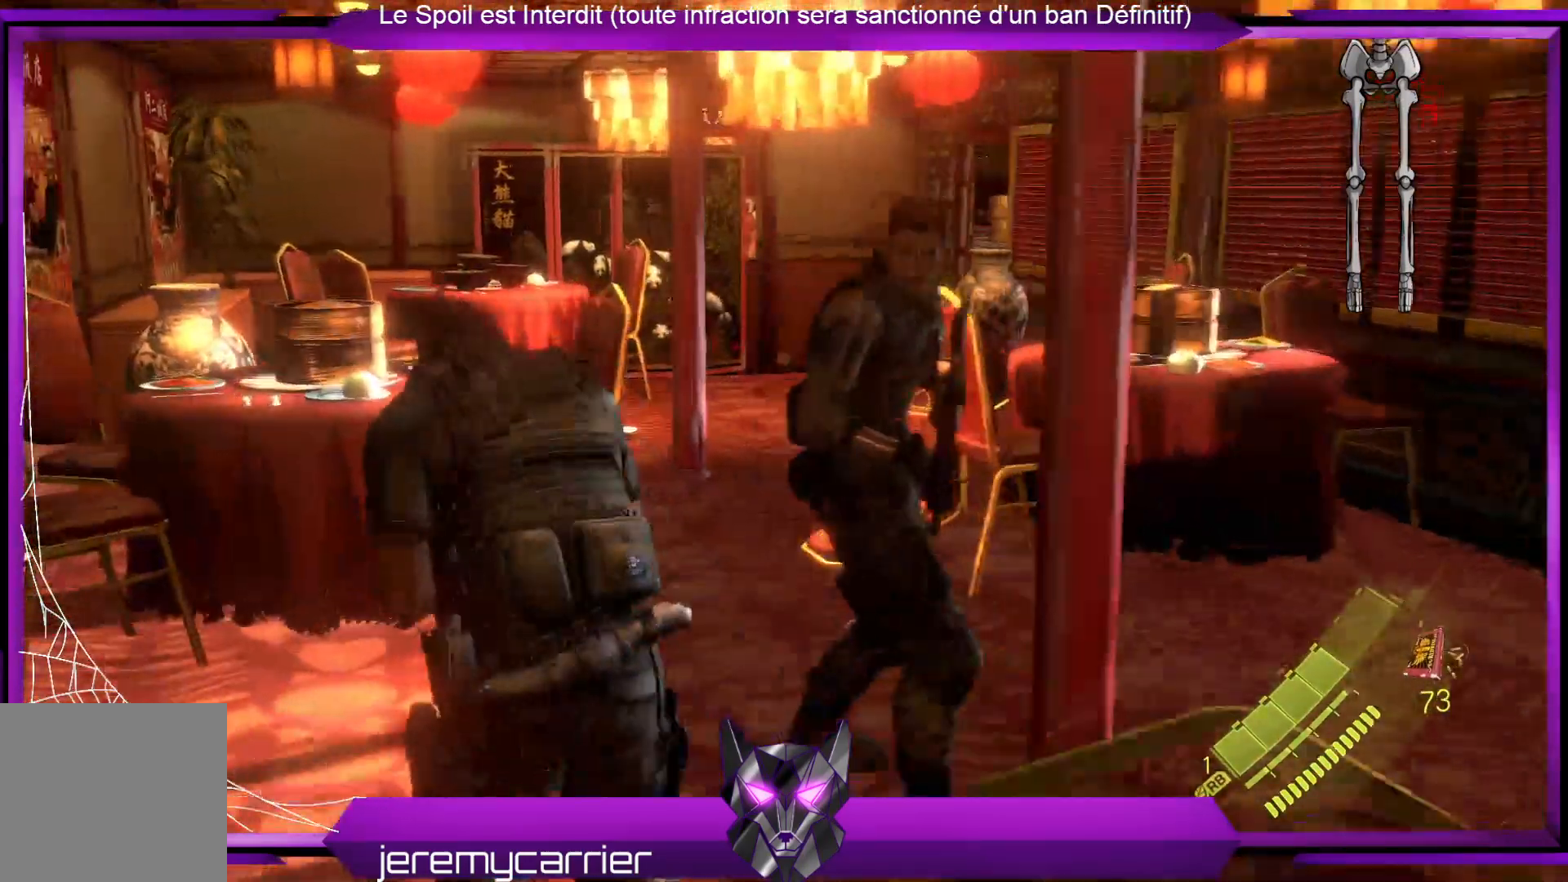
{"buttons": [], "left_stick": "up-left", "right_stick": "center", "events": [[34, "left_stick", "up"], [67, "right_stick", "right"], [368, "left_stick", "up-left"], [502, "right_stick", "center"]]}
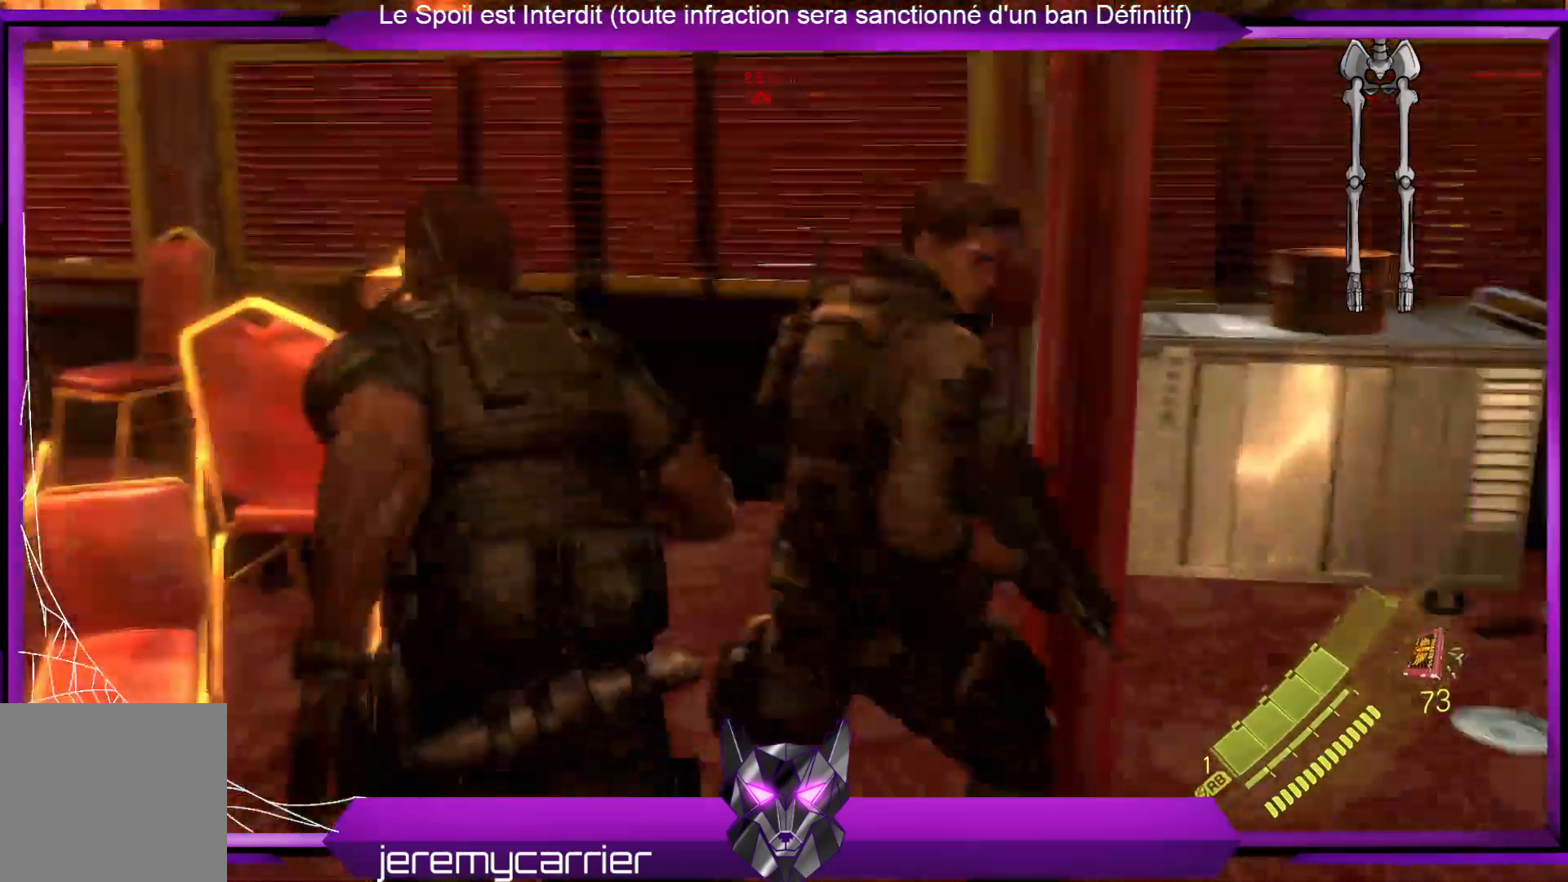
{"buttons": [], "left_stick": "up-left", "right_stick": "center", "events": []}
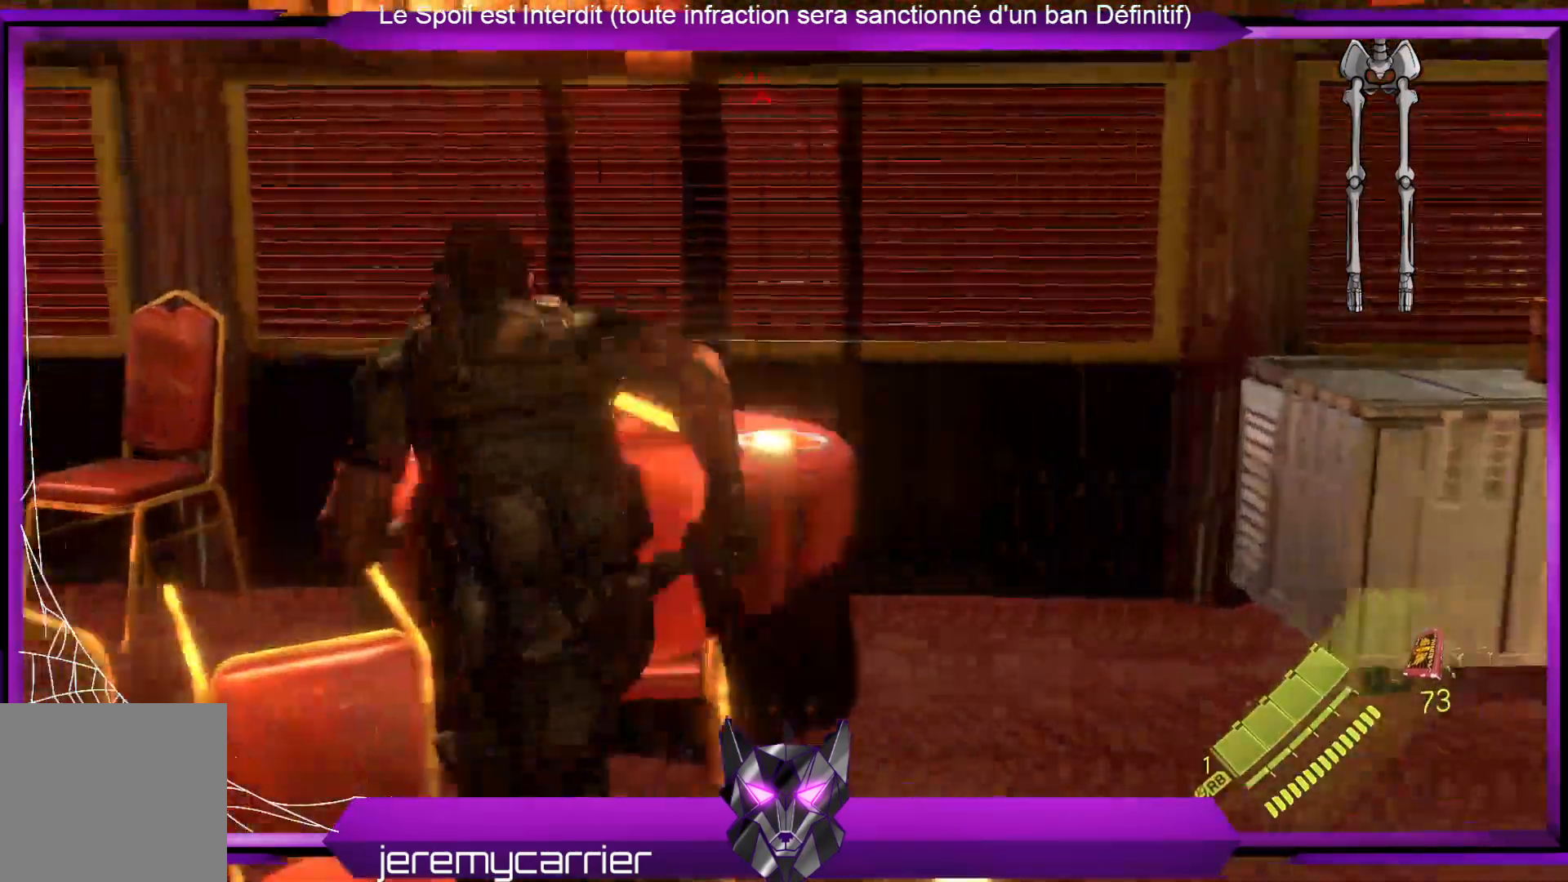
{"buttons": [], "left_stick": "up-left", "right_stick": "left", "events": [[134, "right_stick", "left"]]}
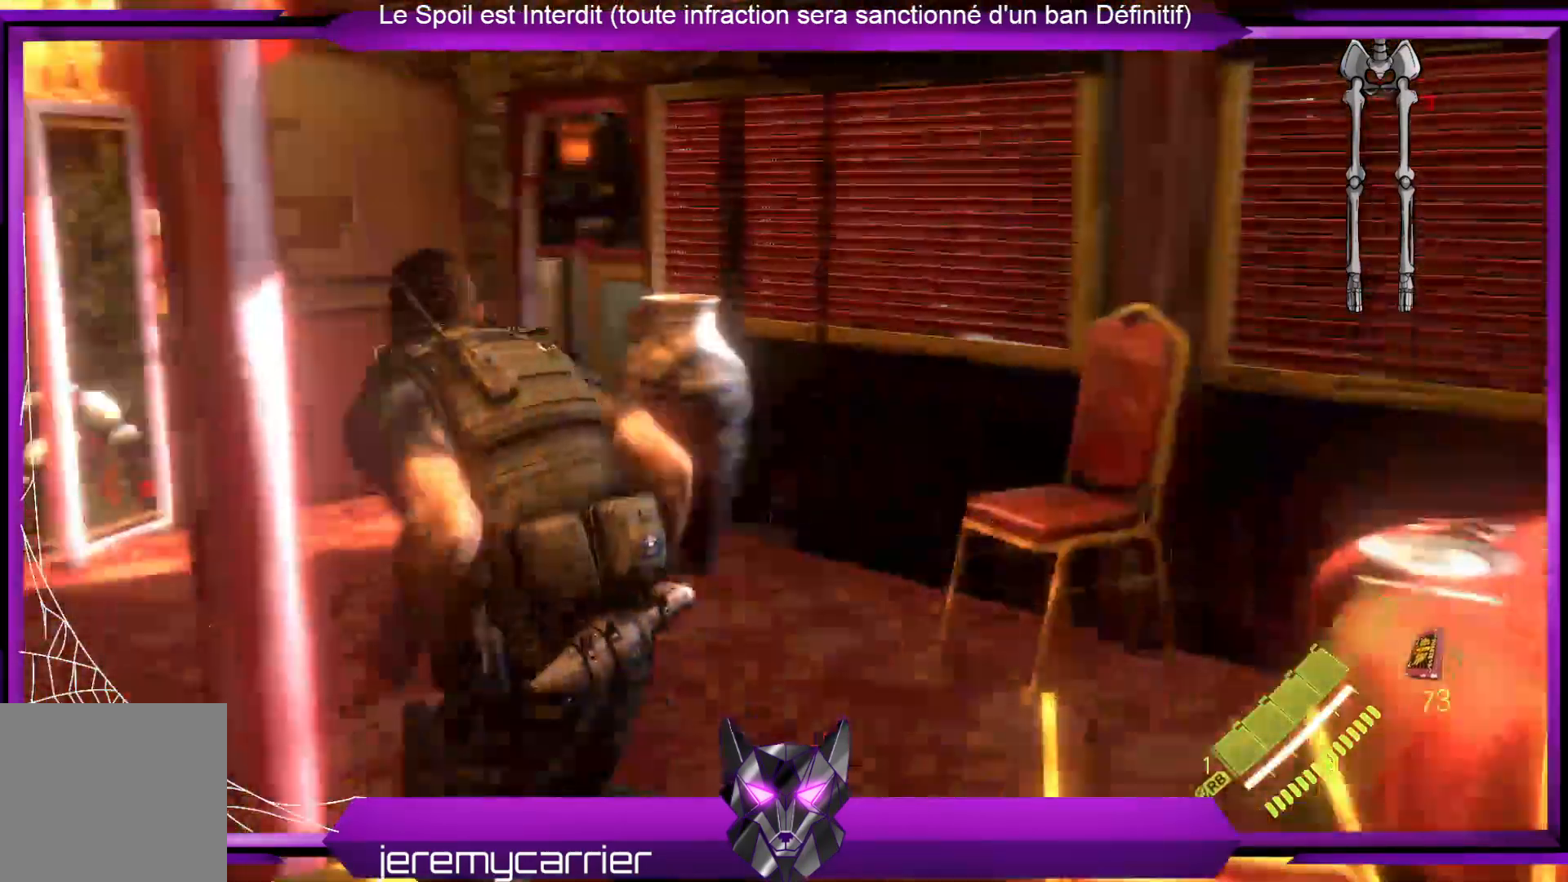
{"buttons": [], "left_stick": "center", "right_stick": "center", "events": [[33, "right_stick", "center"], [234, "left_stick", "center"]]}
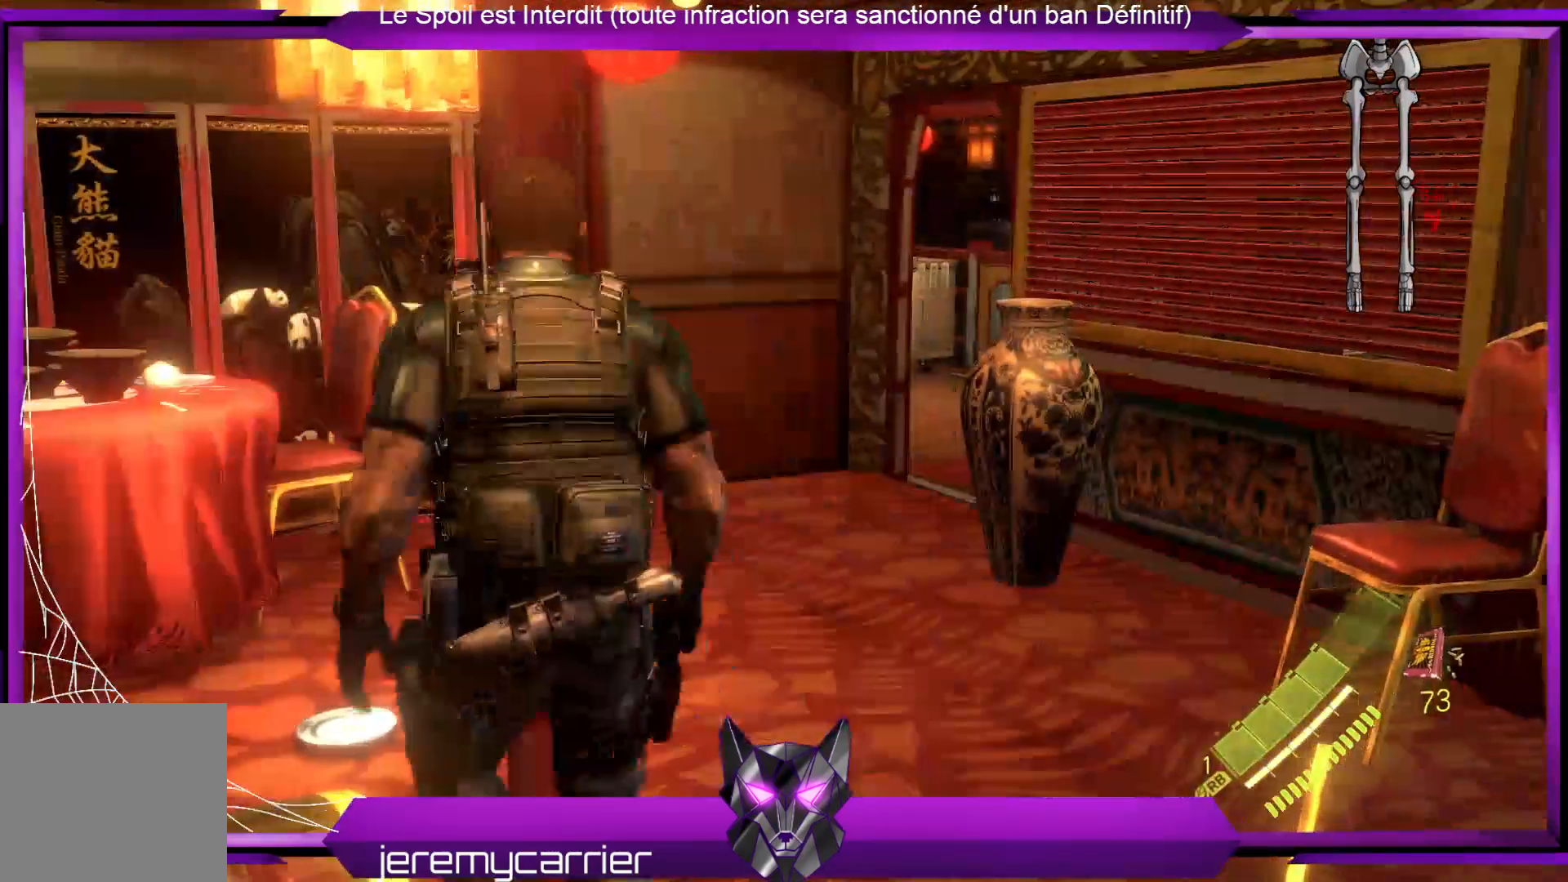
{"buttons": [], "left_stick": "up-right", "right_stick": "left", "events": [[134, "left_stick", "up-right"], [234, "right_stick", "left"]]}
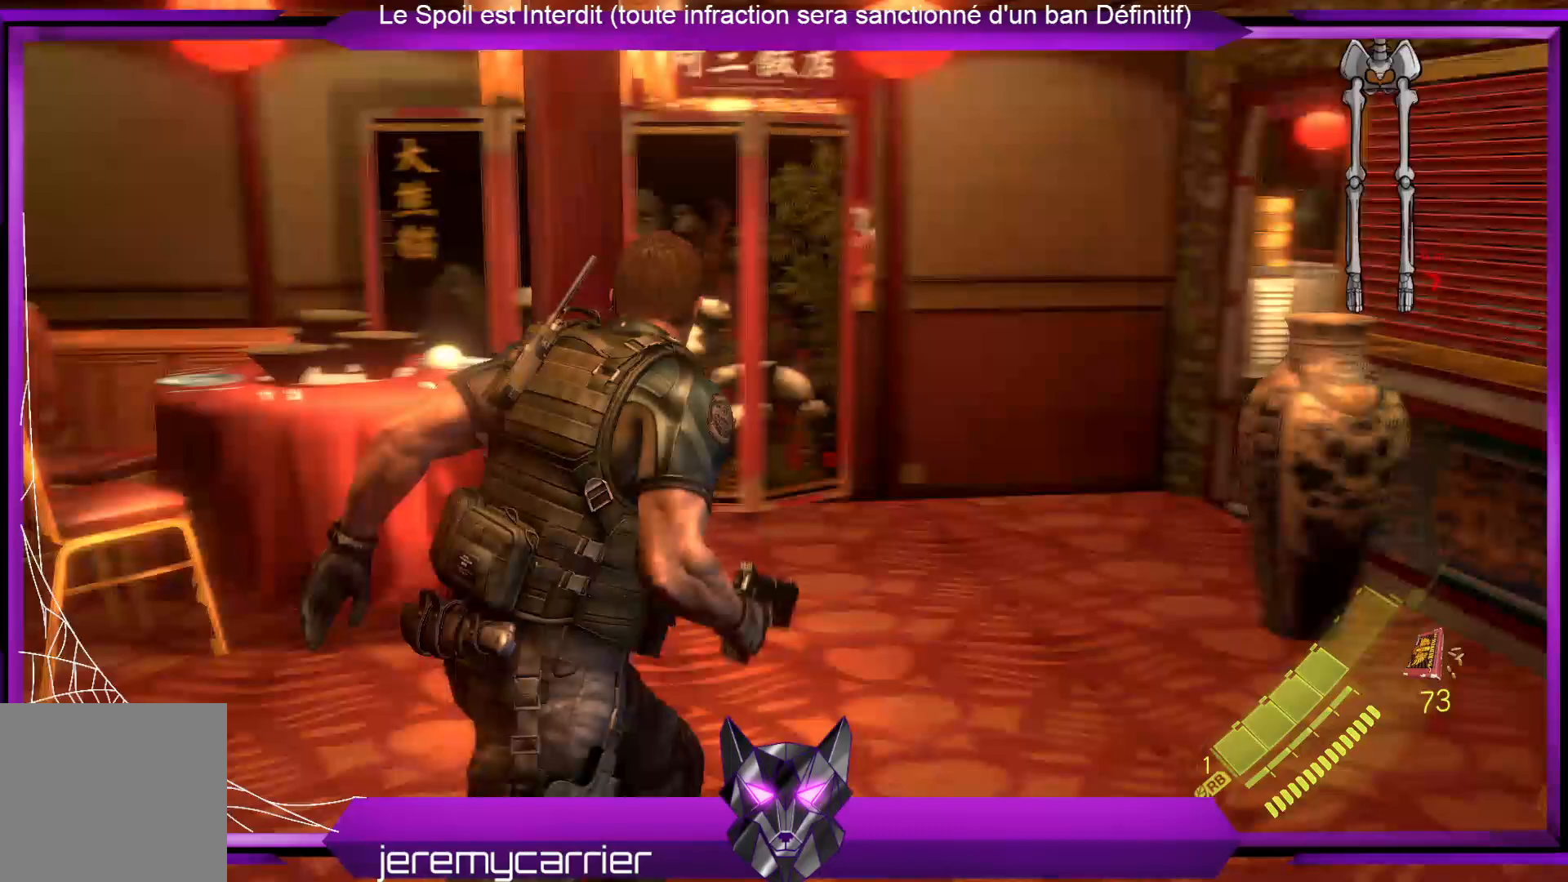
{"buttons": [], "left_stick": "up-right", "right_stick": "right", "events": [[66, "right_stick", "center"], [434, "right_stick", "right"]]}
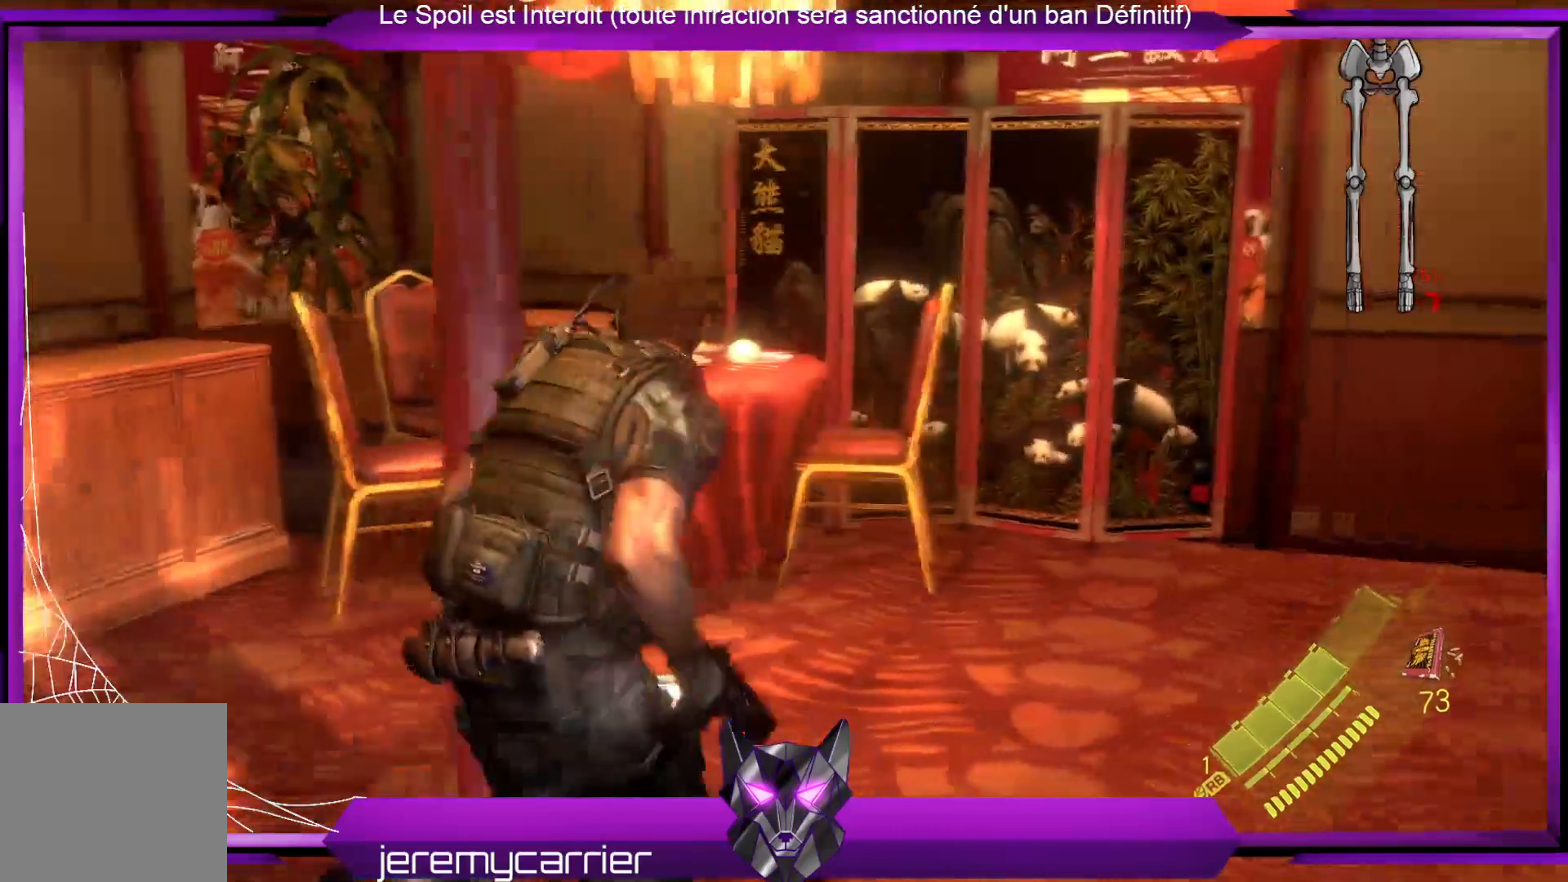
{"buttons": [], "left_stick": "up-left", "right_stick": "center", "events": [[234, "right_stick", "center"], [501, "left_stick", "up-left"]]}
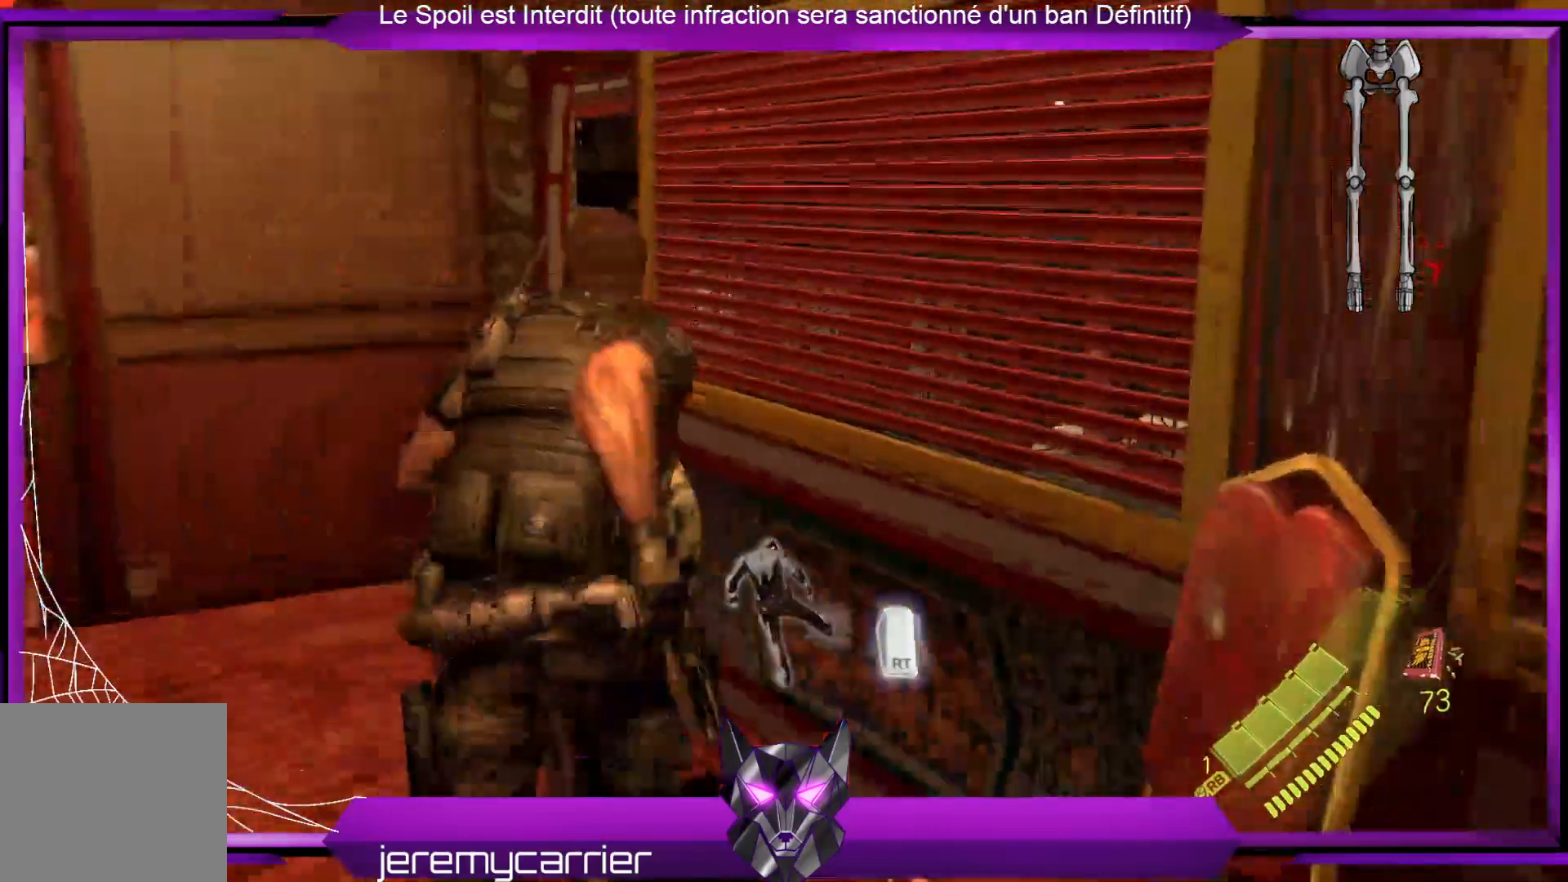
{"buttons": [], "left_stick": "center", "right_stick": "center", "events": [[200, "left_stick", "center"], [301, "R2", "down"], [434, "R2", "up"]]}
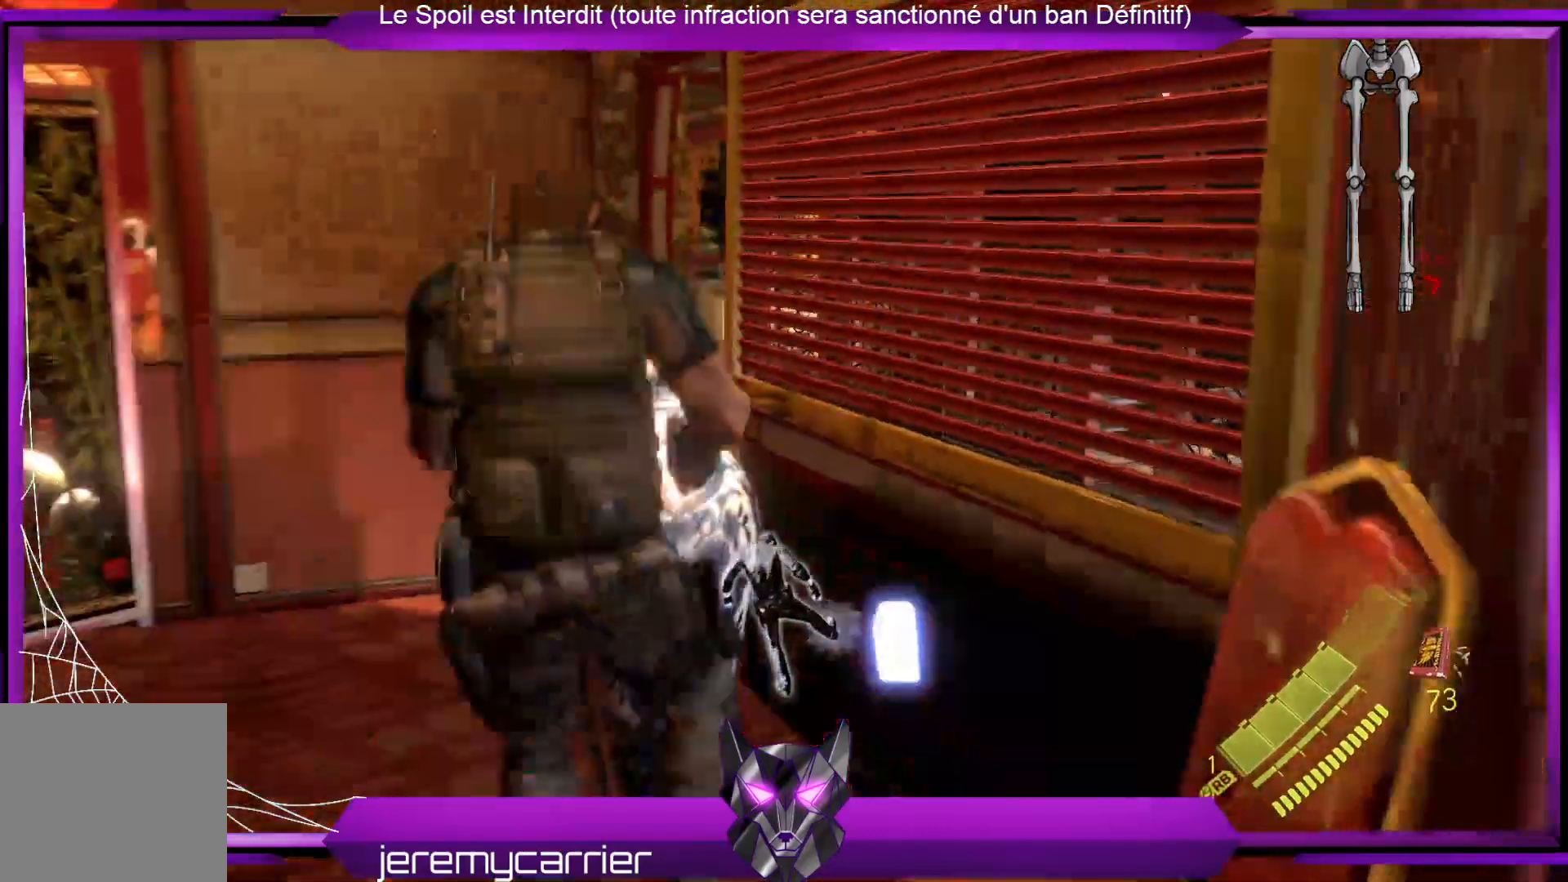
{"buttons": [], "left_stick": "center", "right_stick": "center", "events": []}
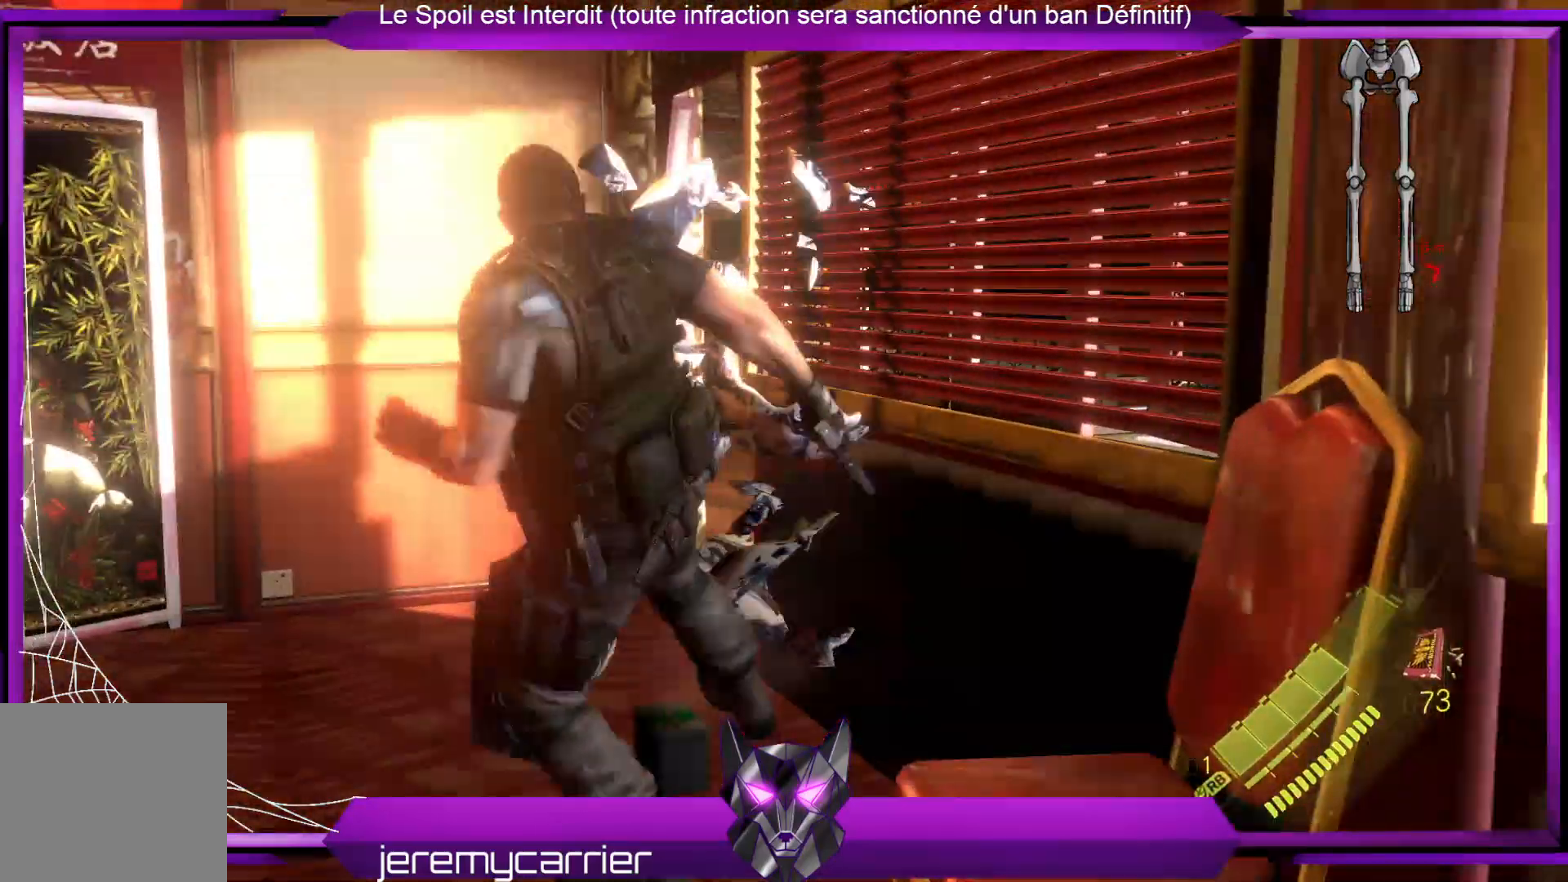
{"buttons": [], "left_stick": "up", "right_stick": "center", "events": [[268, "left_stick", "up"]]}
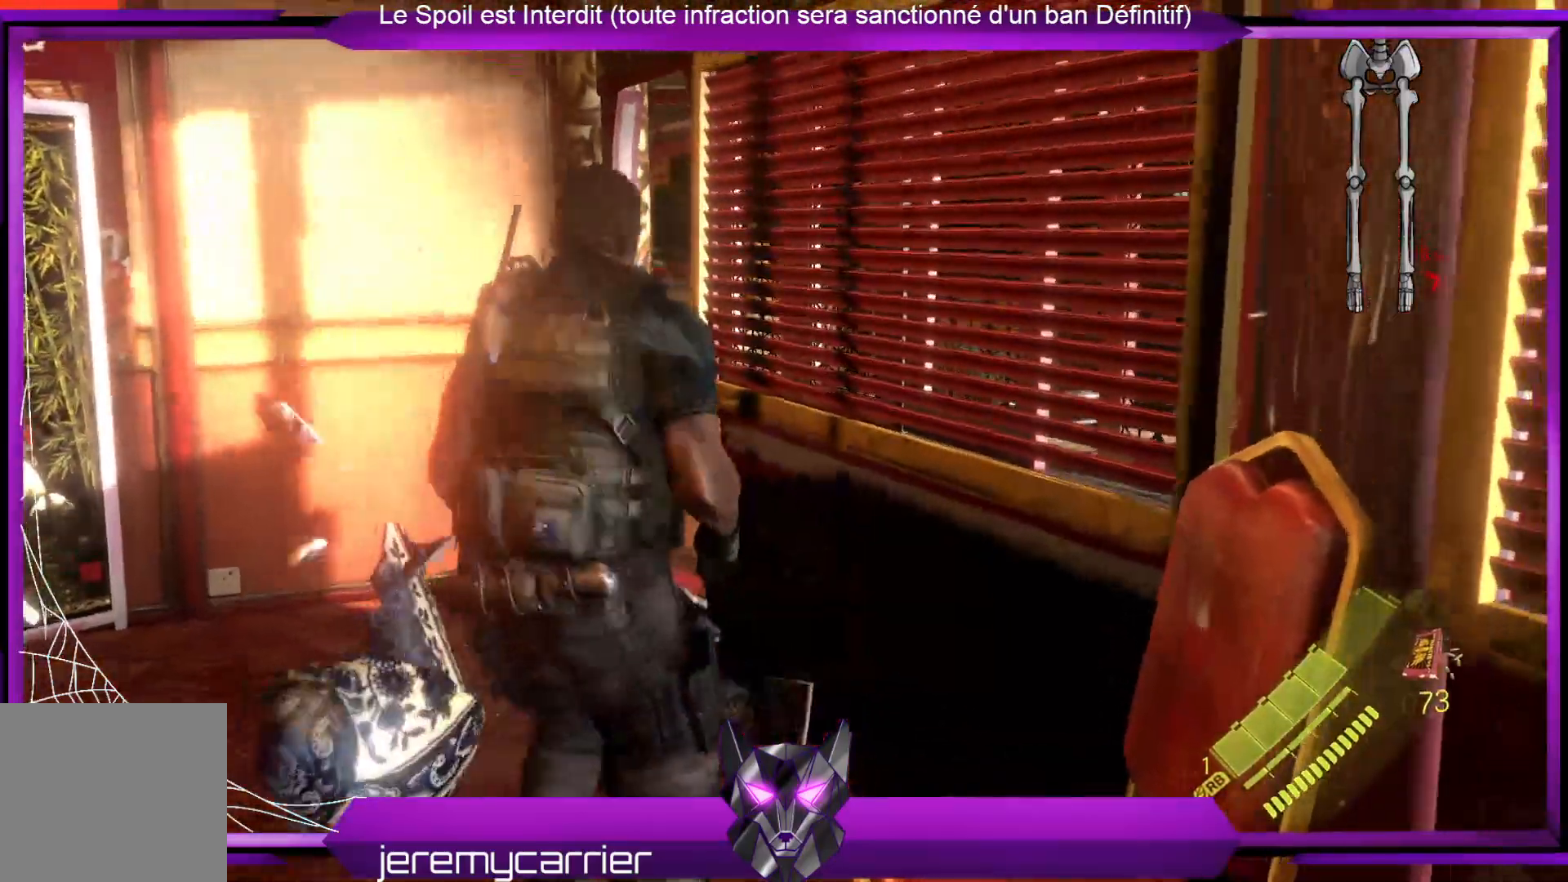
{"buttons": [], "left_stick": "center", "right_stick": "center", "events": [[267, "left_stick", "center"], [334, "X", "down"], [467, "X", "up"]]}
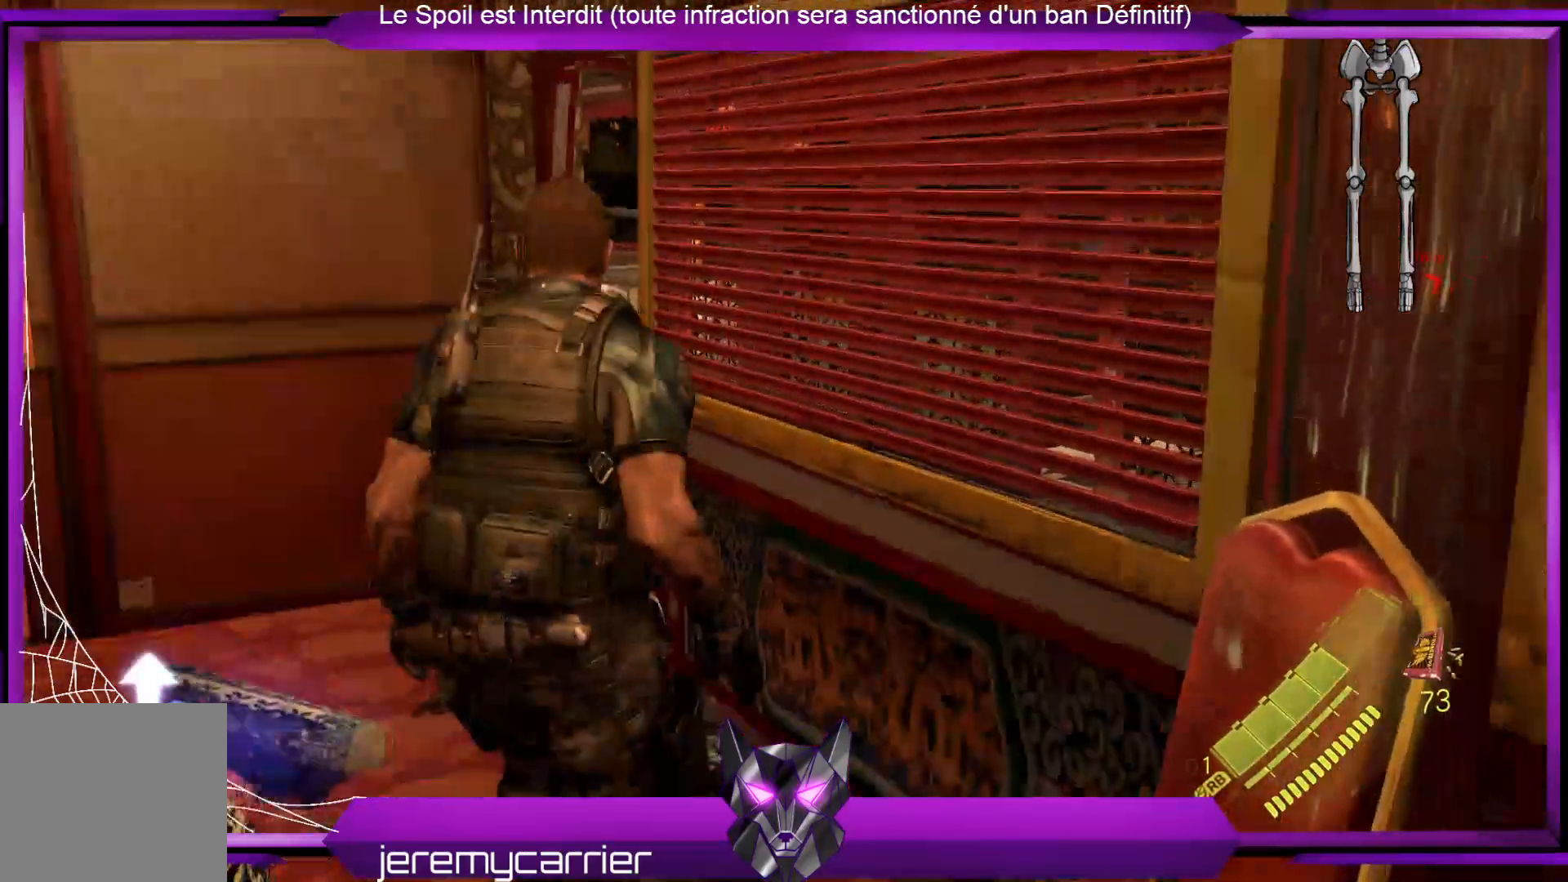
{"buttons": [], "left_stick": "center", "right_stick": "center", "events": []}